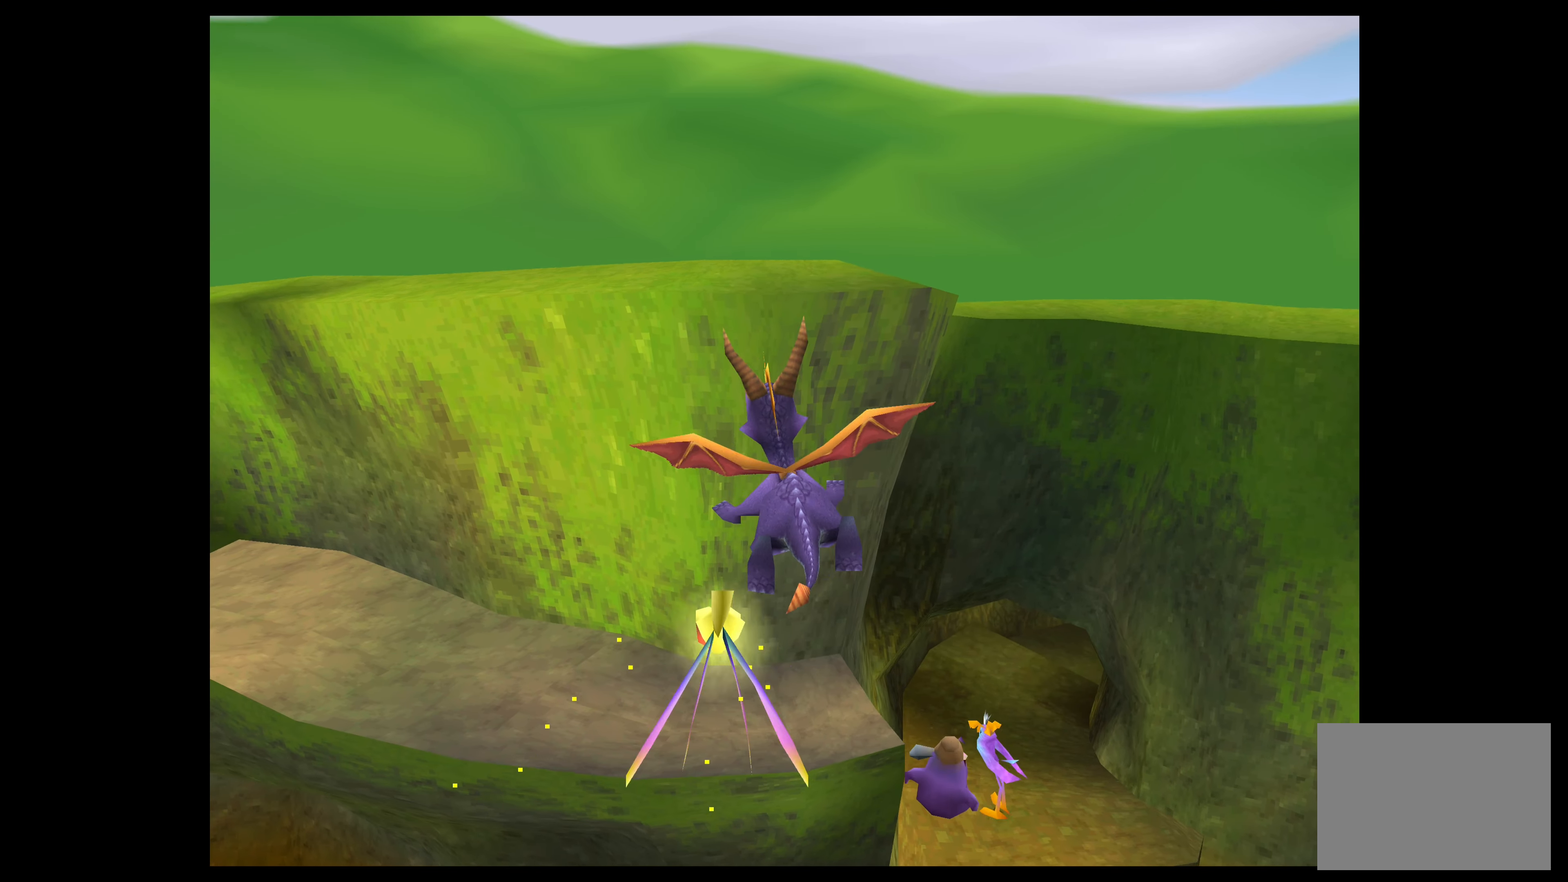
Gameplay with a controller (PlayStation layout); each line is a JSON object with the inputs held at the frame after it. "events" lists button and stick changes between this image and that frame as [ms after this image, input, new state], when the widget could be followed in between. Not read: L2 L3 R2 R3 right_stick.
{"buttons": ["CROSS"], "left_stick": "up-left", "events": []}
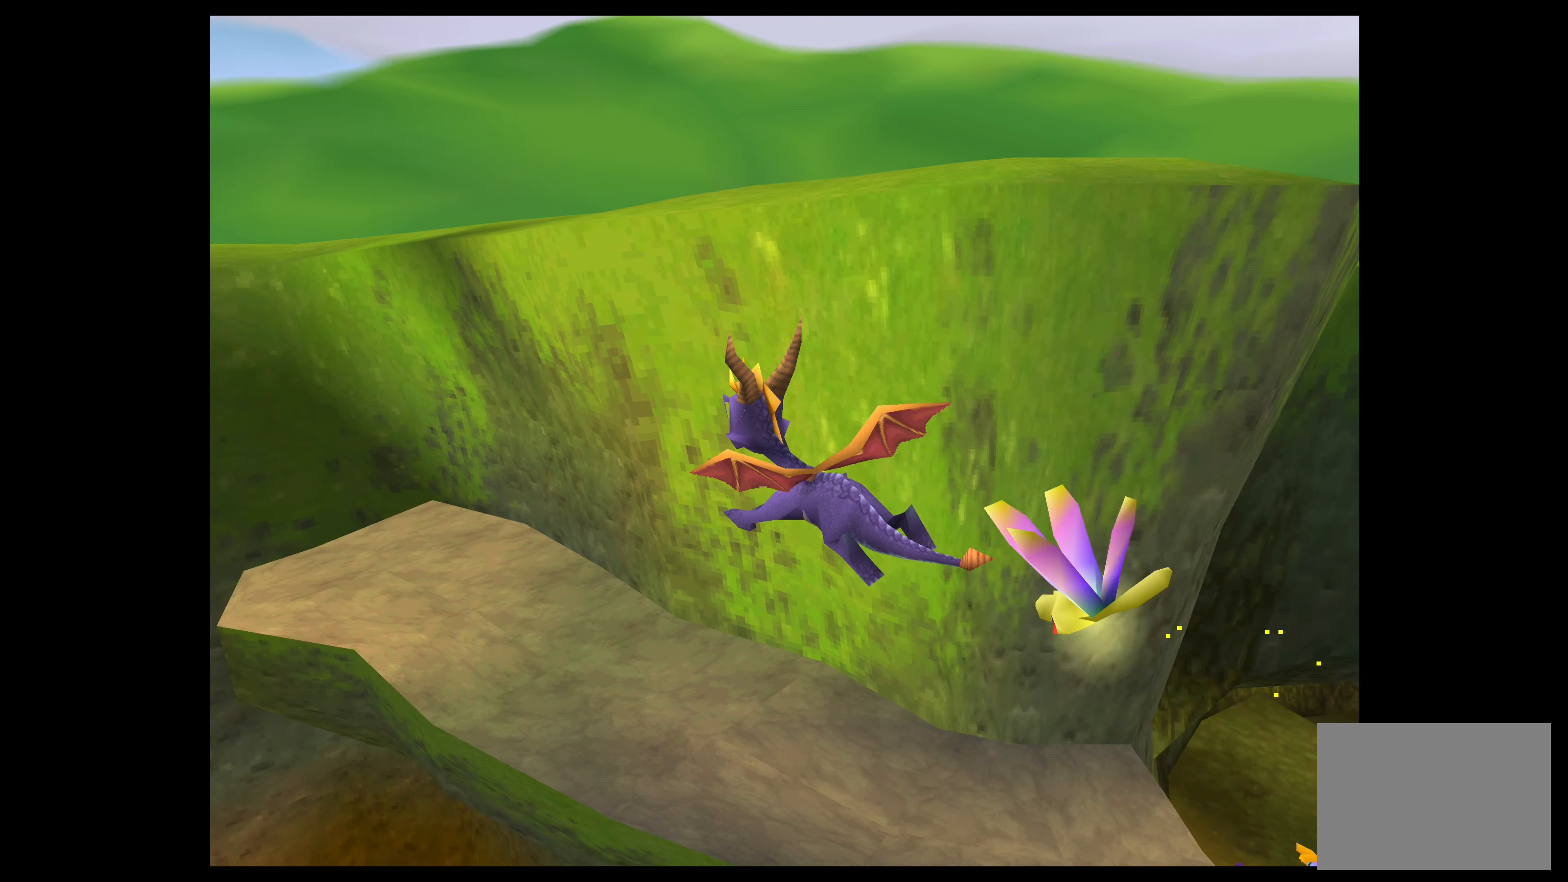
{"buttons": ["CROSS"], "left_stick": "up-left", "events": []}
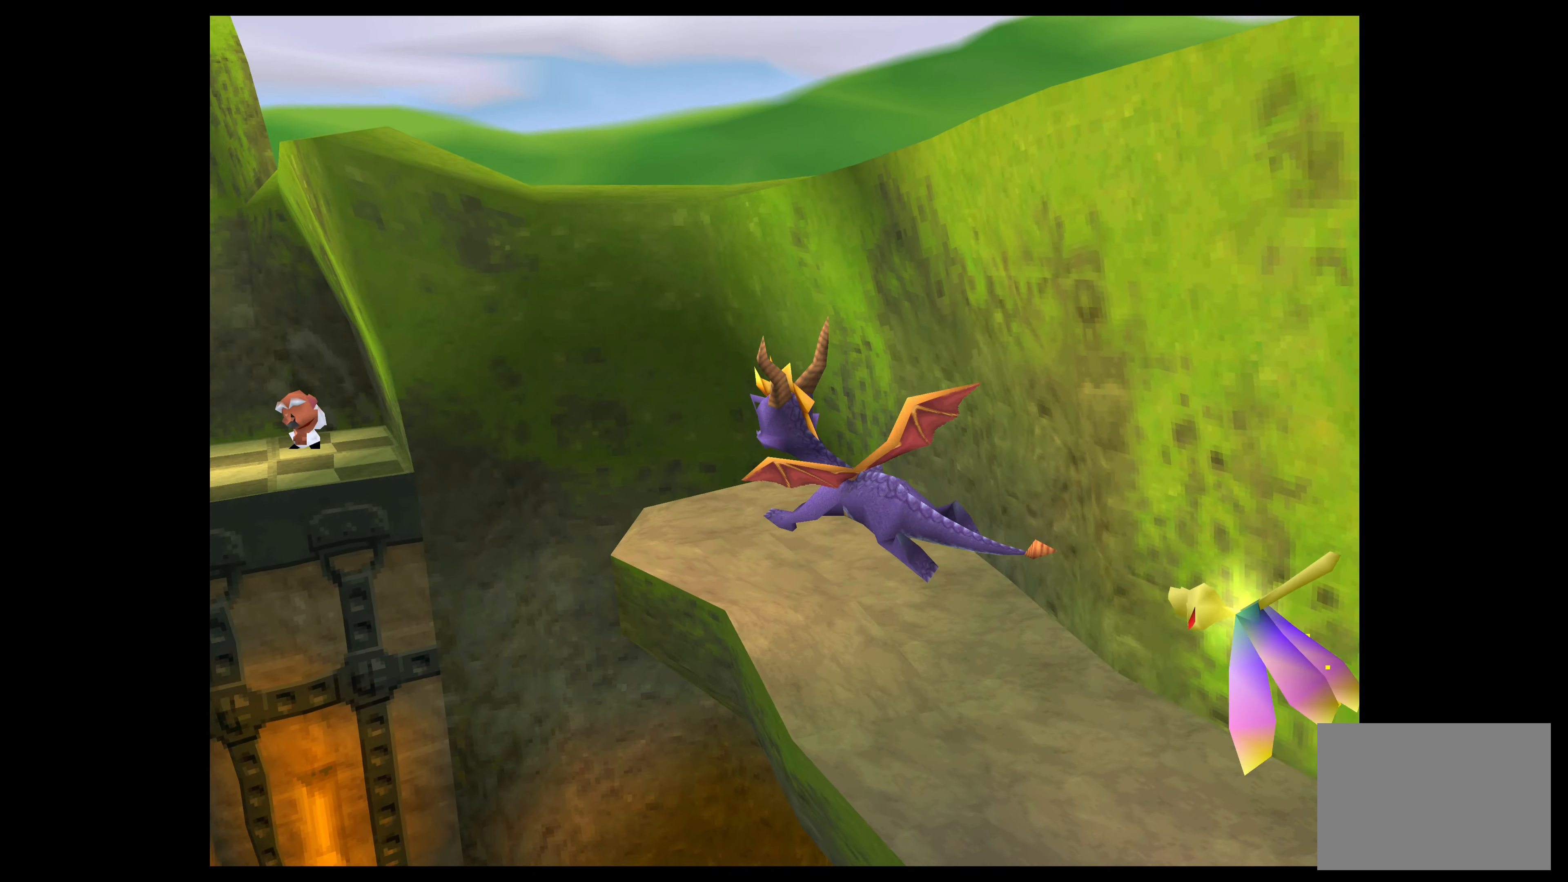
{"buttons": ["CROSS"], "left_stick": "up", "events": [[400, "left_stick", "up"]]}
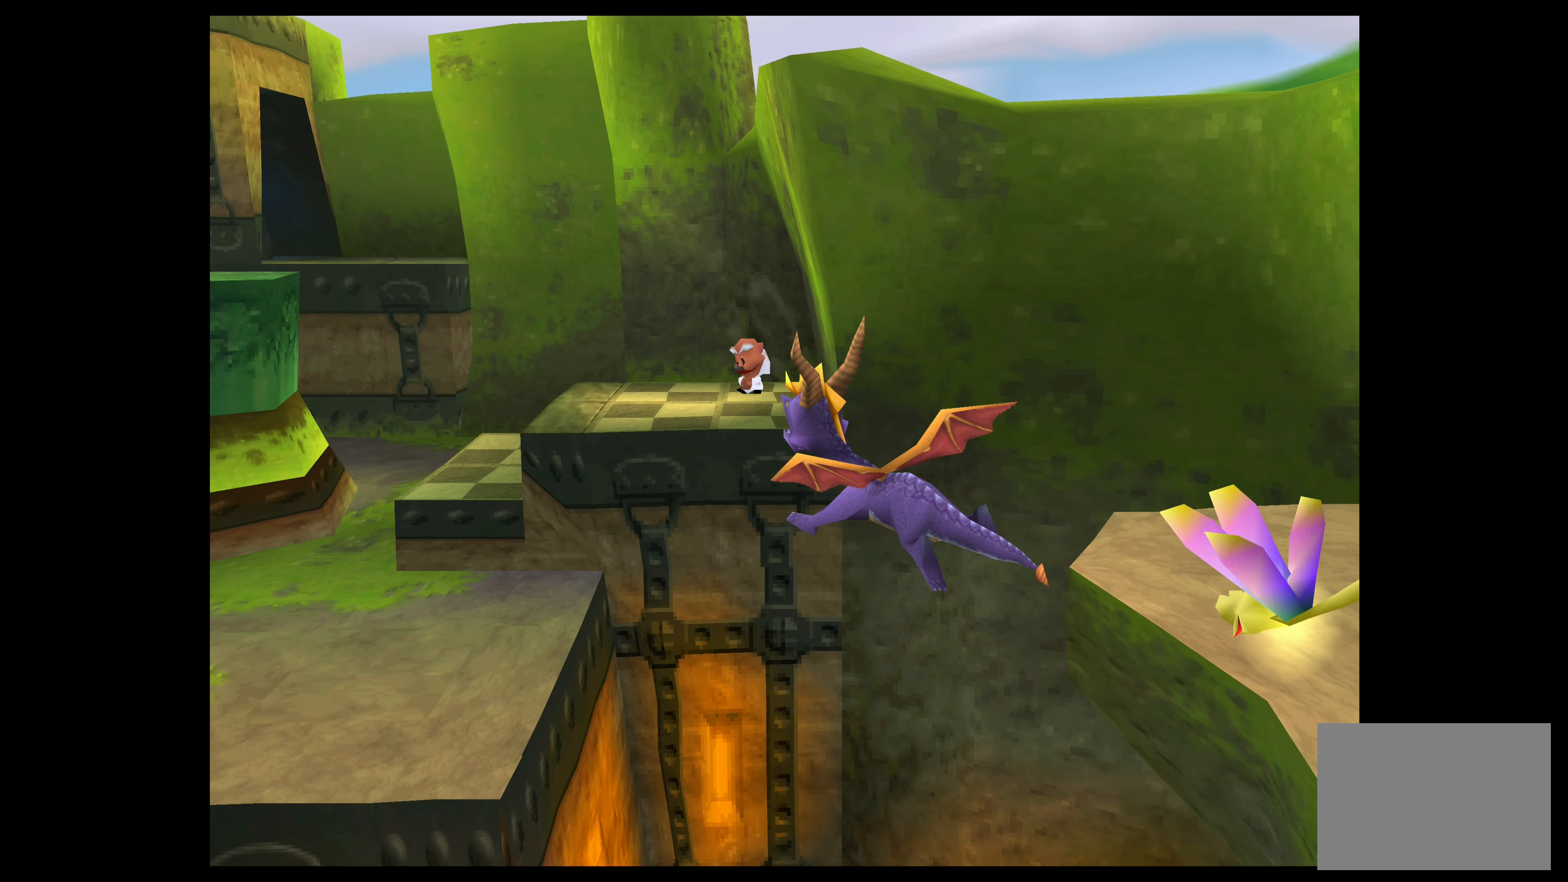
{"buttons": ["CROSS"], "left_stick": "up-left", "events": [[166, "left_stick", "up-left"]]}
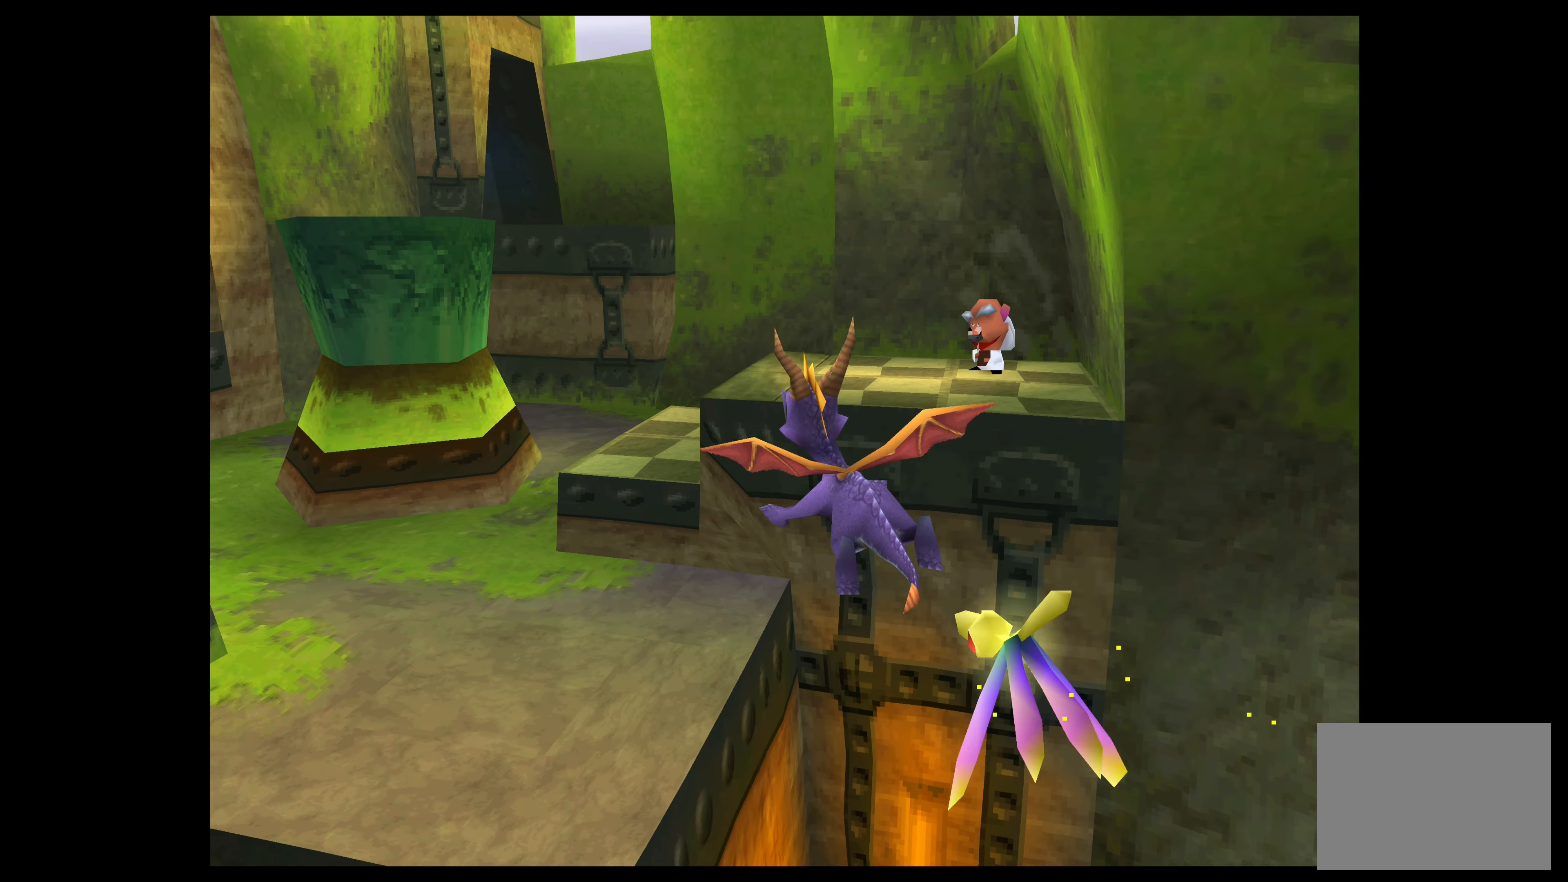
{"buttons": ["CROSS"], "left_stick": "up-left", "events": []}
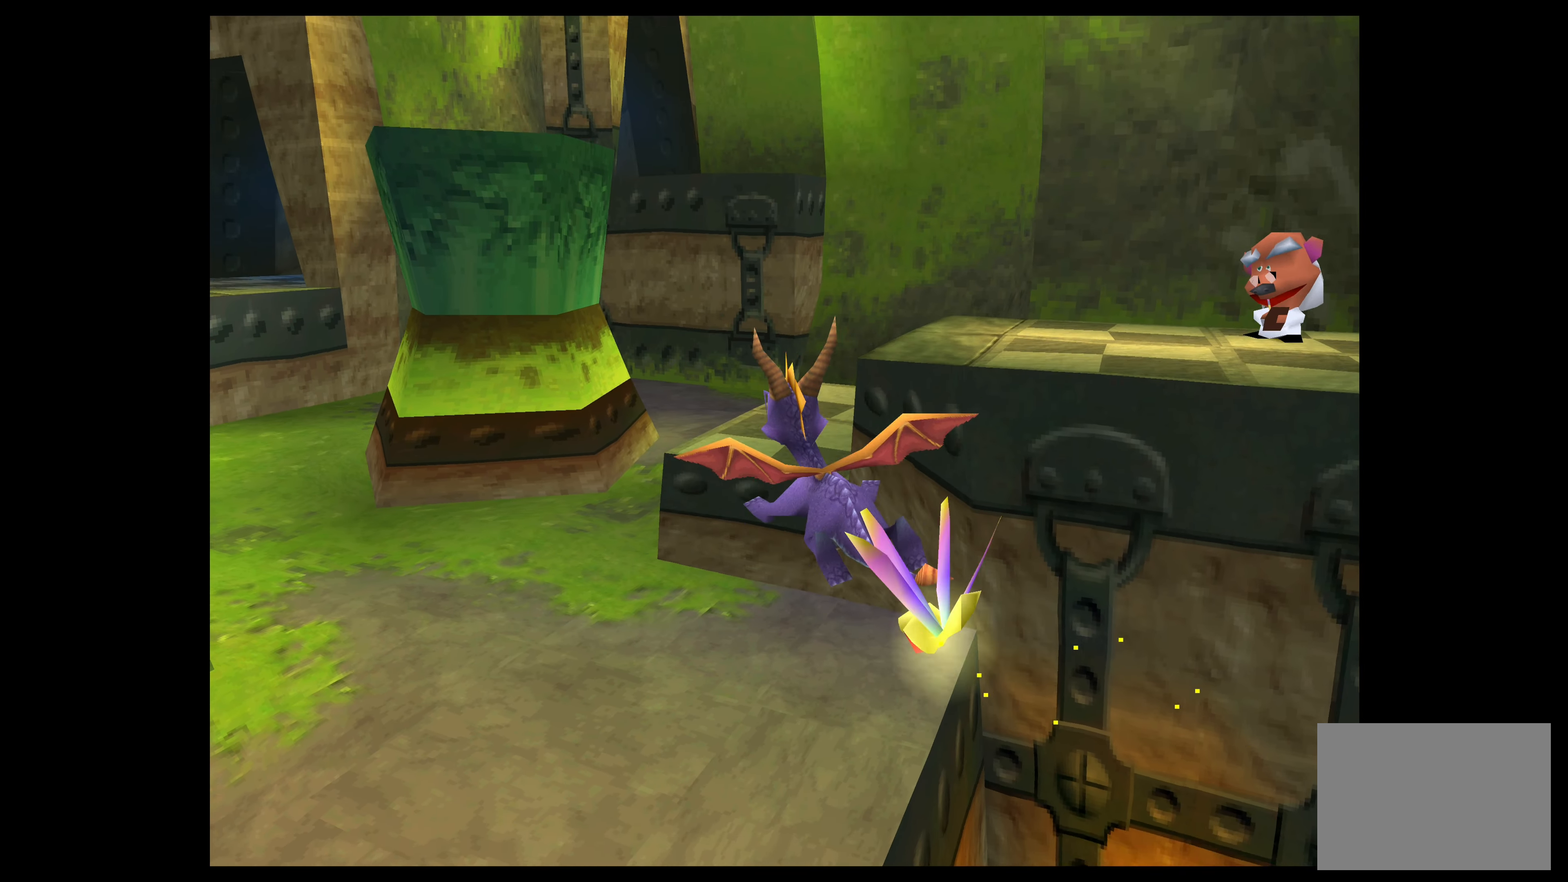
{"buttons": ["CROSS"], "left_stick": "left", "events": [[83, "left_stick", "left"]]}
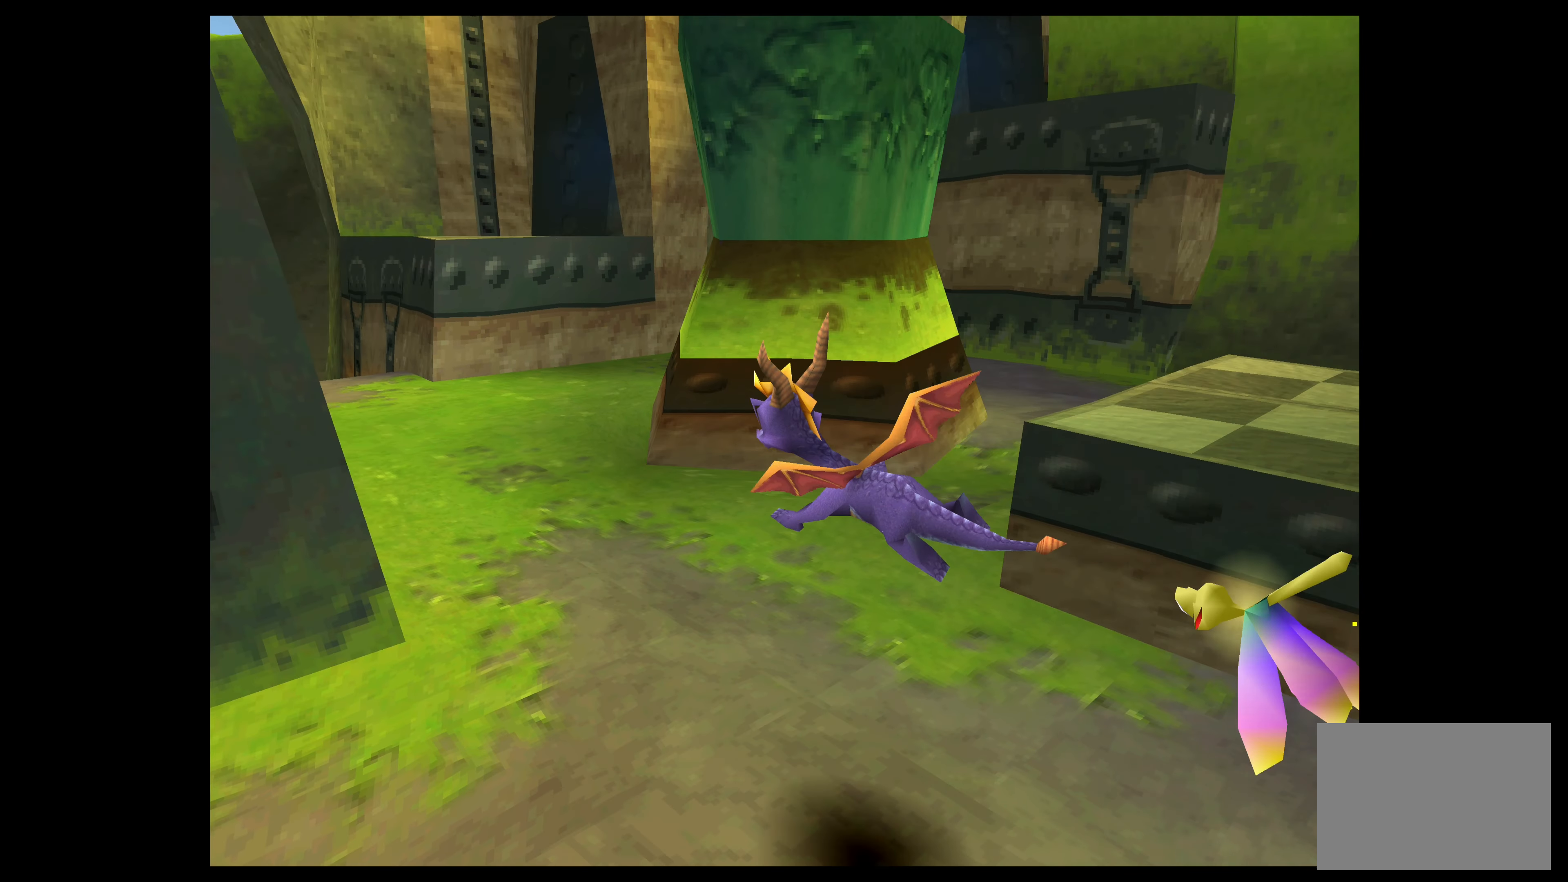
{"buttons": [], "left_stick": "center", "events": [[33, "left_stick", "up-left"], [466, "CROSS", "up"], [483, "left_stick", "center"]]}
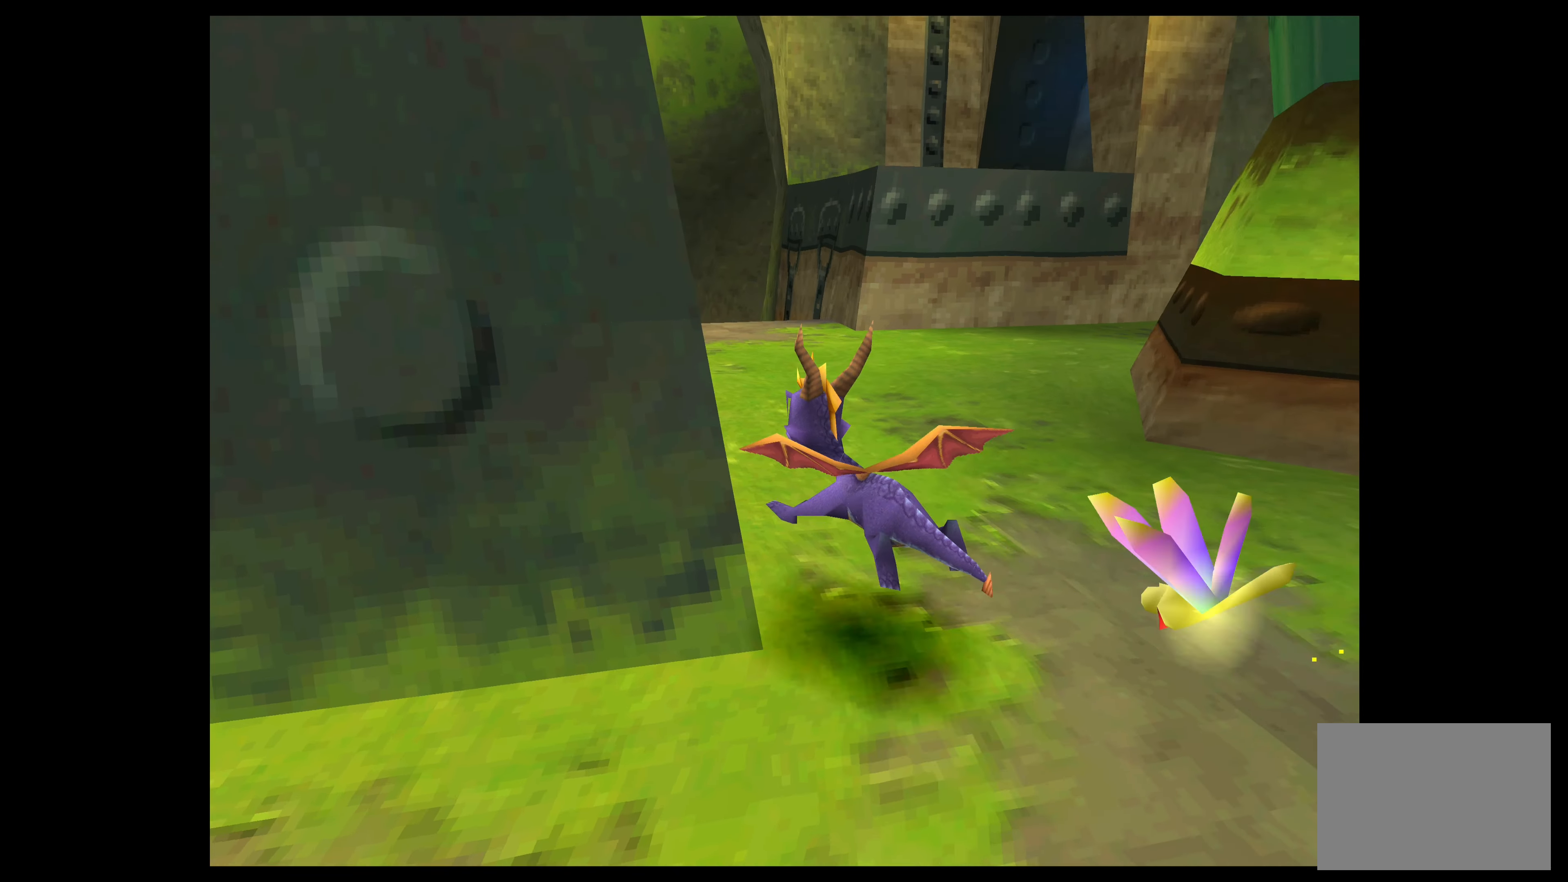
{"buttons": [], "left_stick": "center", "events": []}
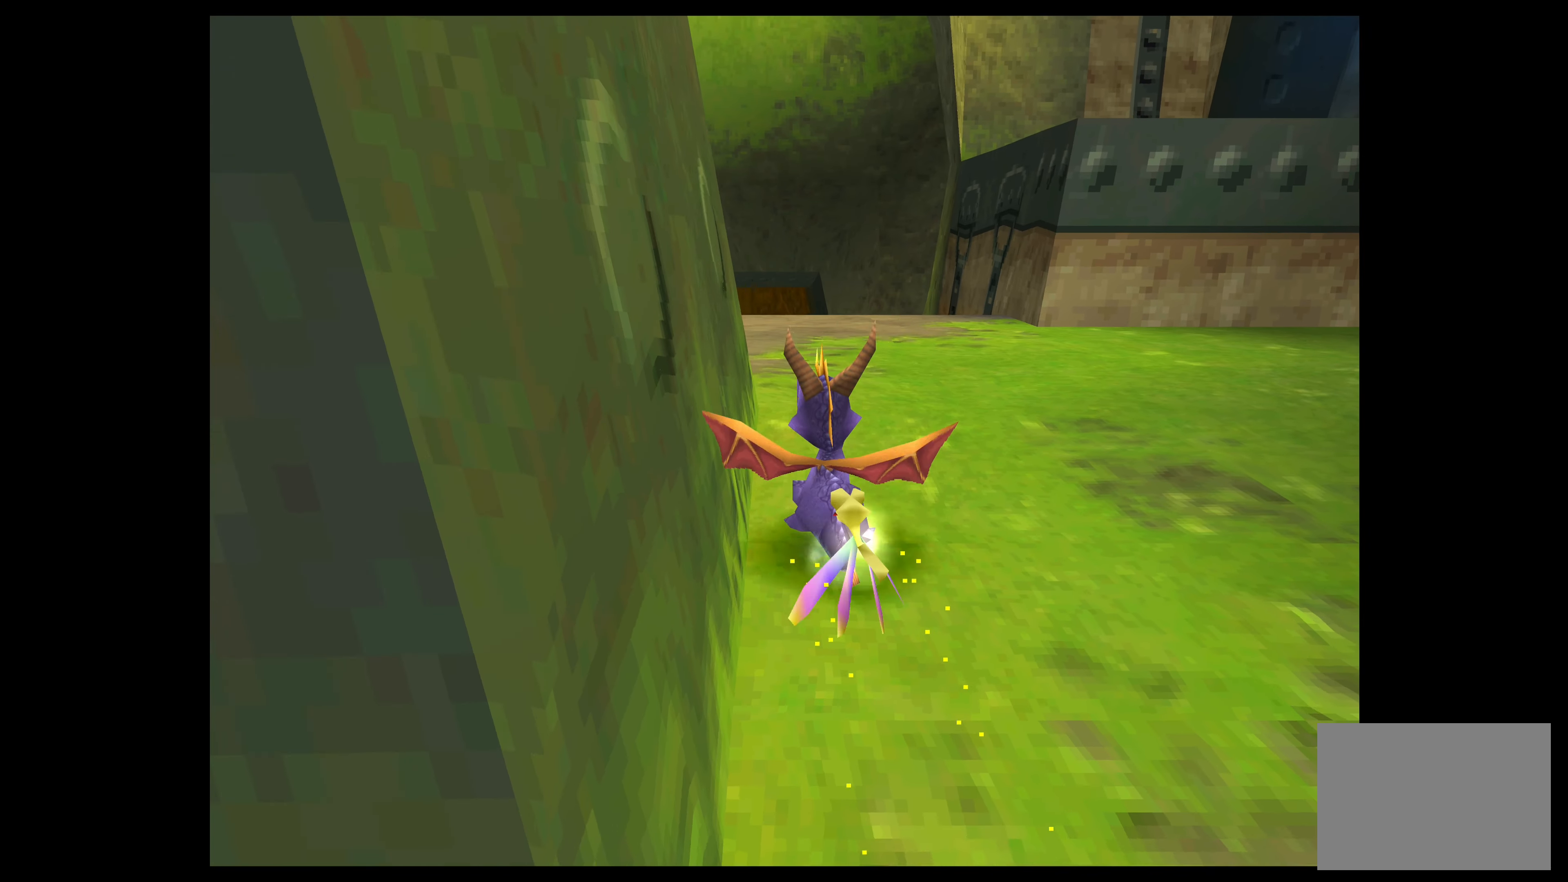
{"buttons": [], "left_stick": "left", "events": [[66, "left_stick", "left"]]}
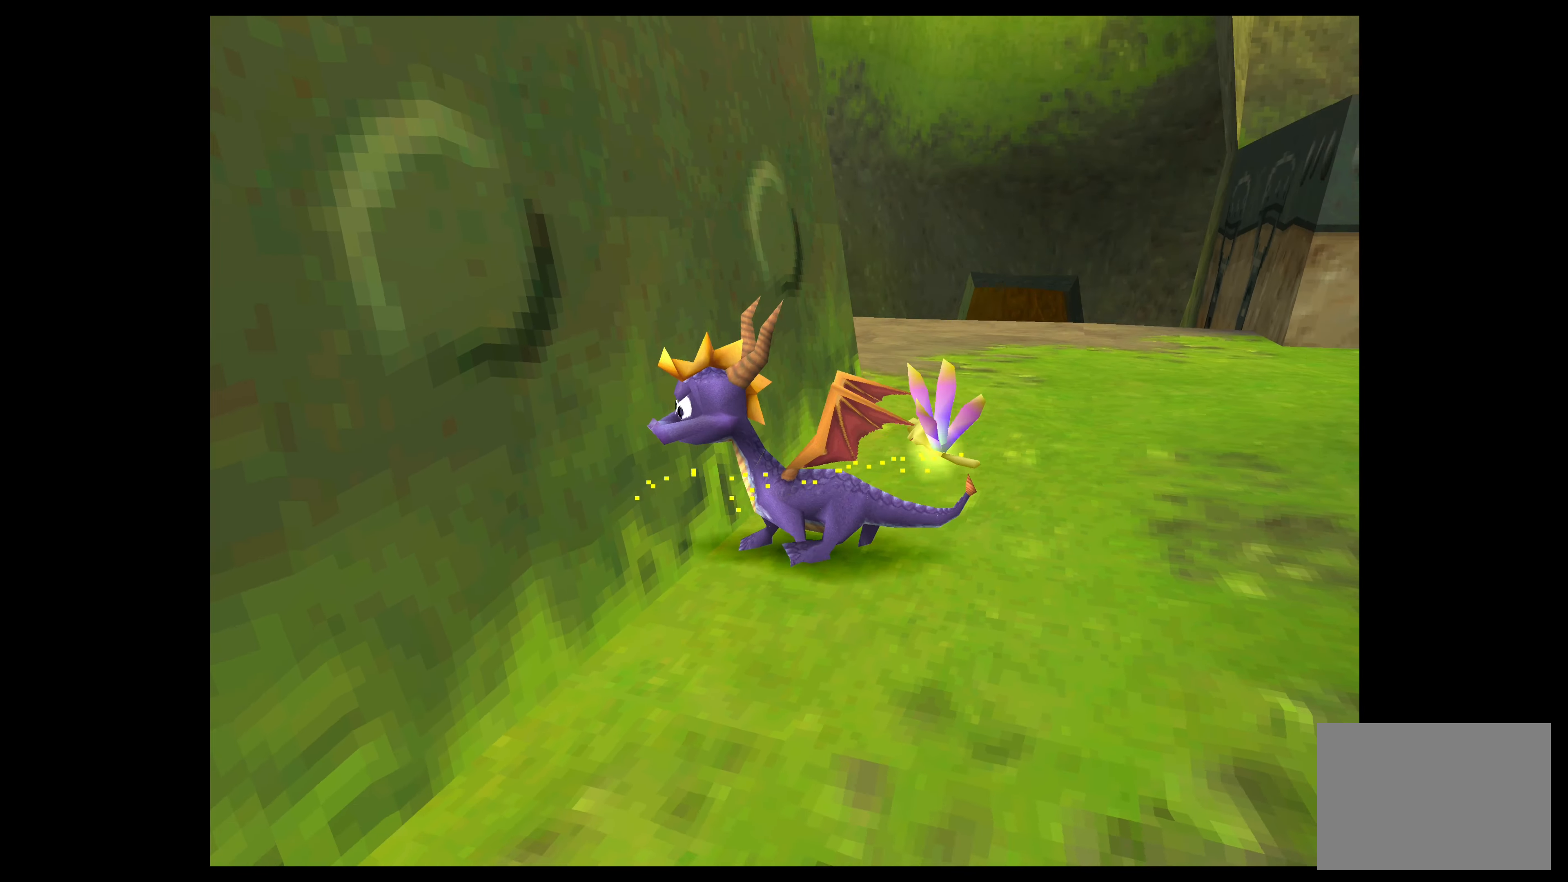
{"buttons": [], "left_stick": "up-left", "events": [[483, "left_stick", "up-left"]]}
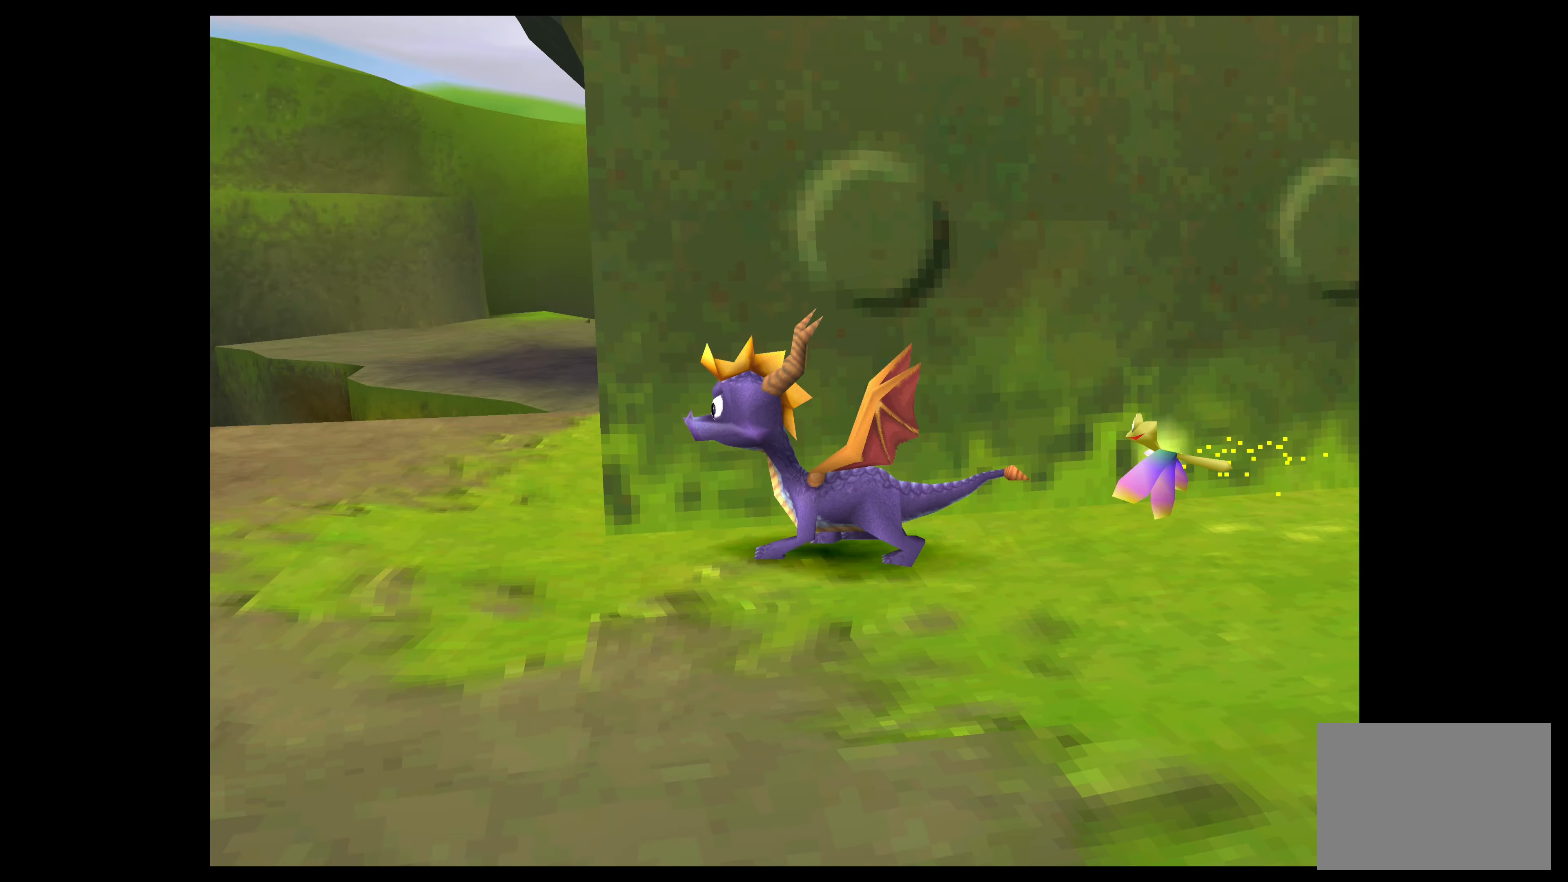
{"buttons": [], "left_stick": "center", "events": [[116, "left_stick", "up"], [400, "left_stick", "center"]]}
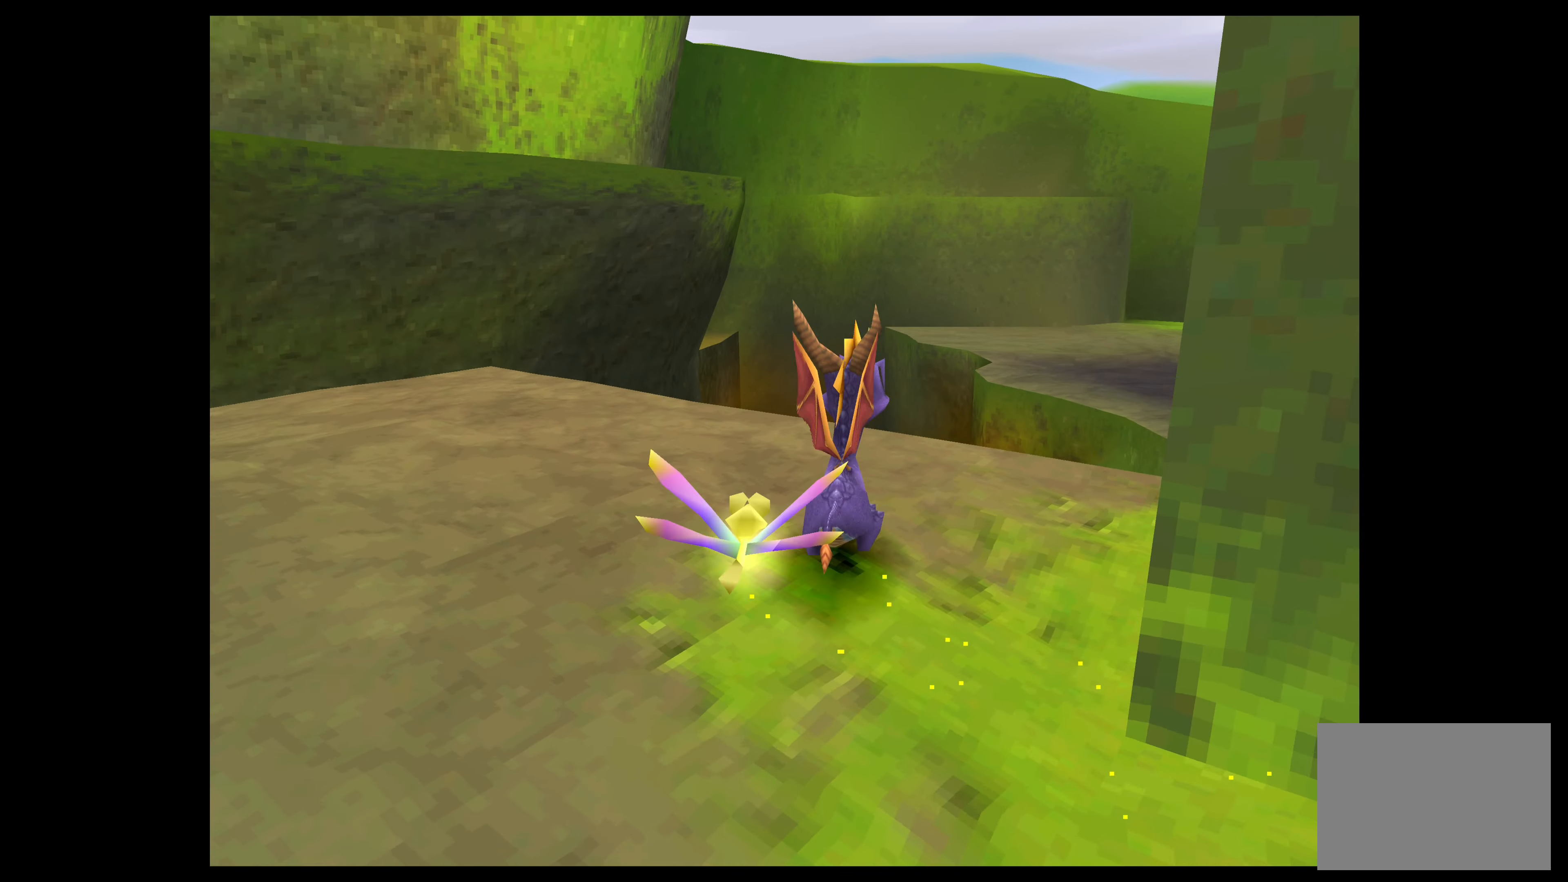
{"buttons": [], "left_stick": "up", "events": [[350, "left_stick", "up"]]}
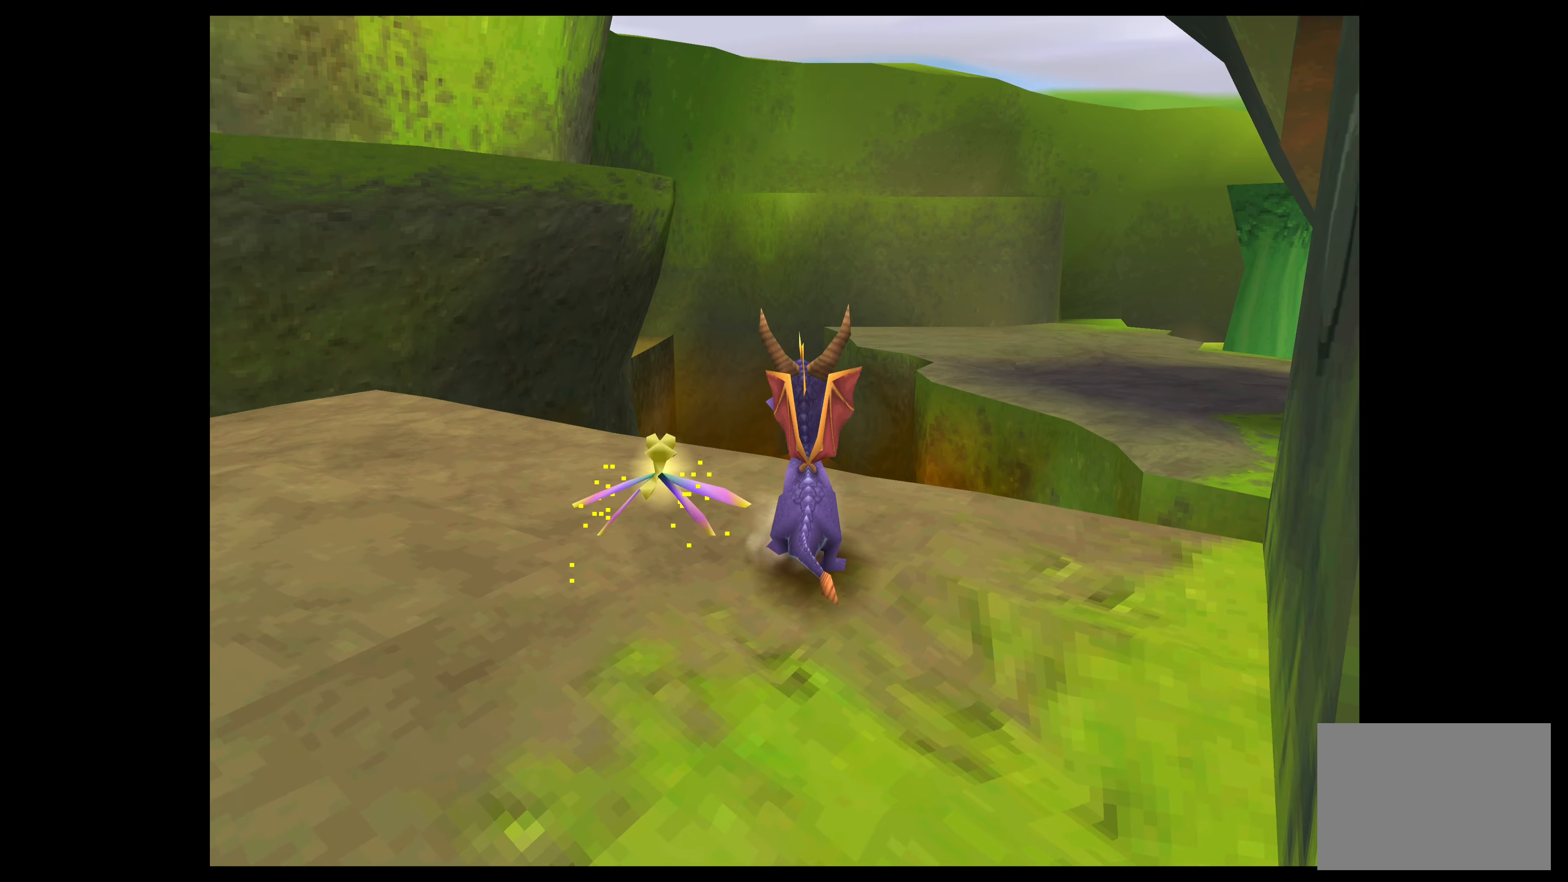
{"buttons": [], "left_stick": "up", "events": [[117, "CROSS", "down"], [467, "CROSS", "up"]]}
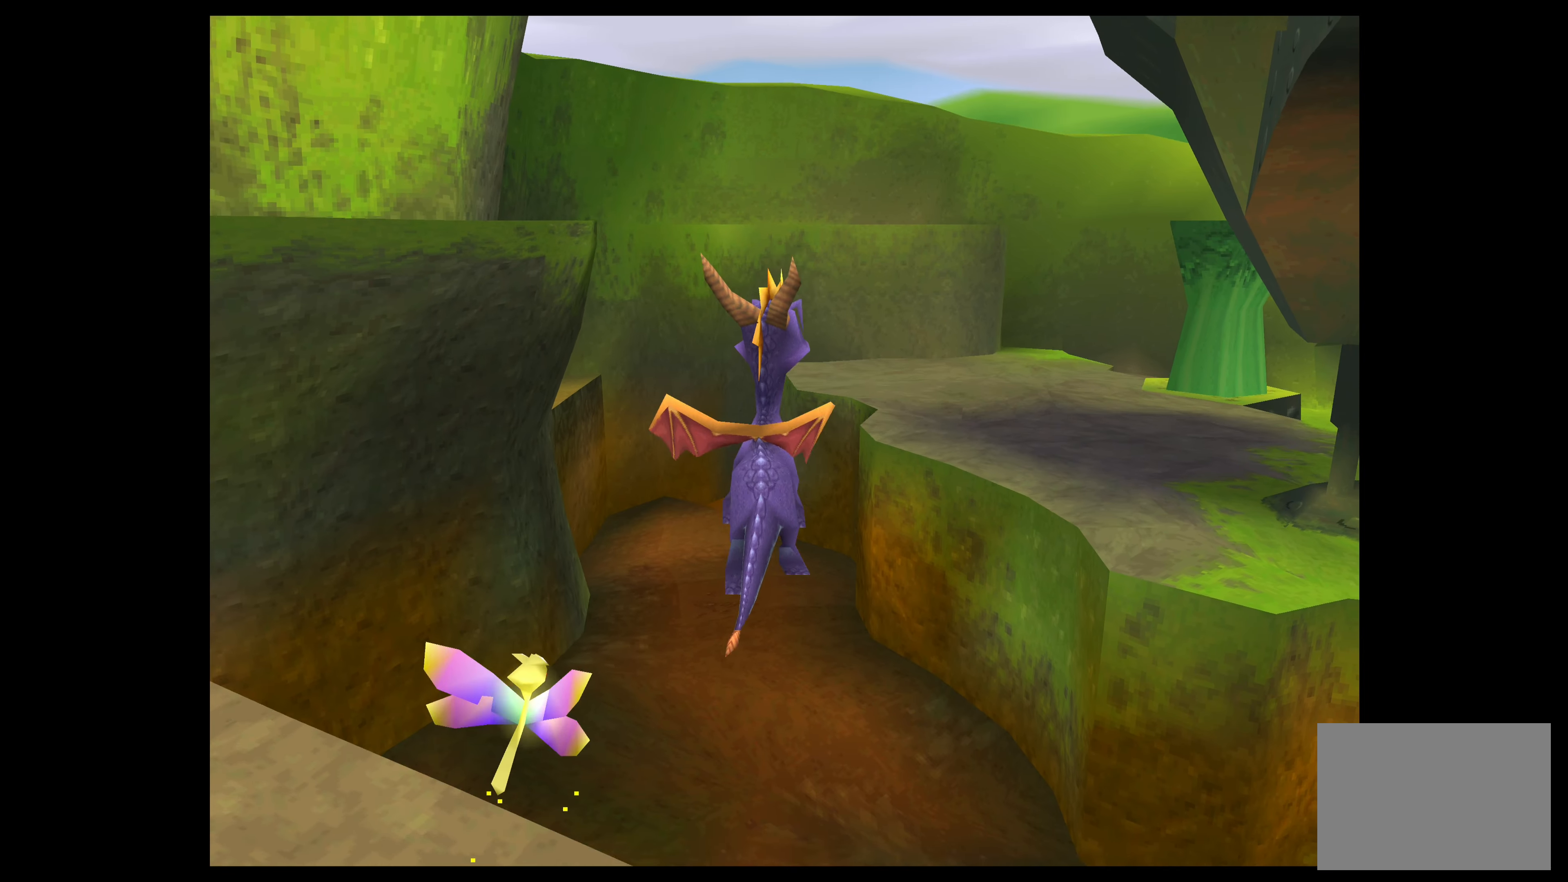
{"buttons": ["CROSS"], "left_stick": "up-right", "events": [[217, "CROSS", "down"], [450, "left_stick", "up-right"]]}
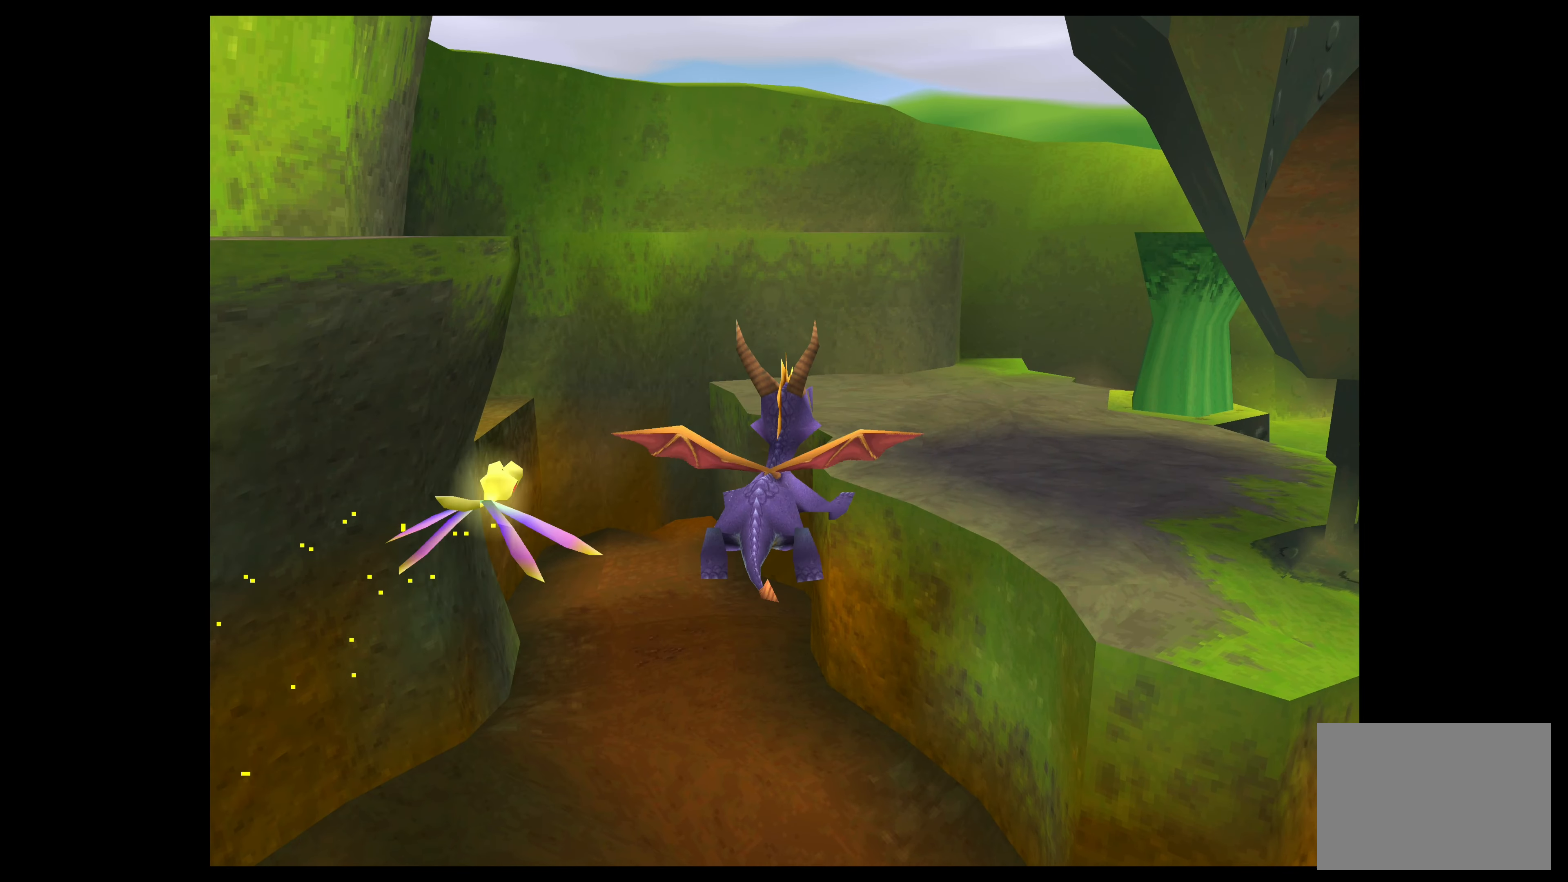
{"buttons": ["CROSS"], "left_stick": "up-right", "events": []}
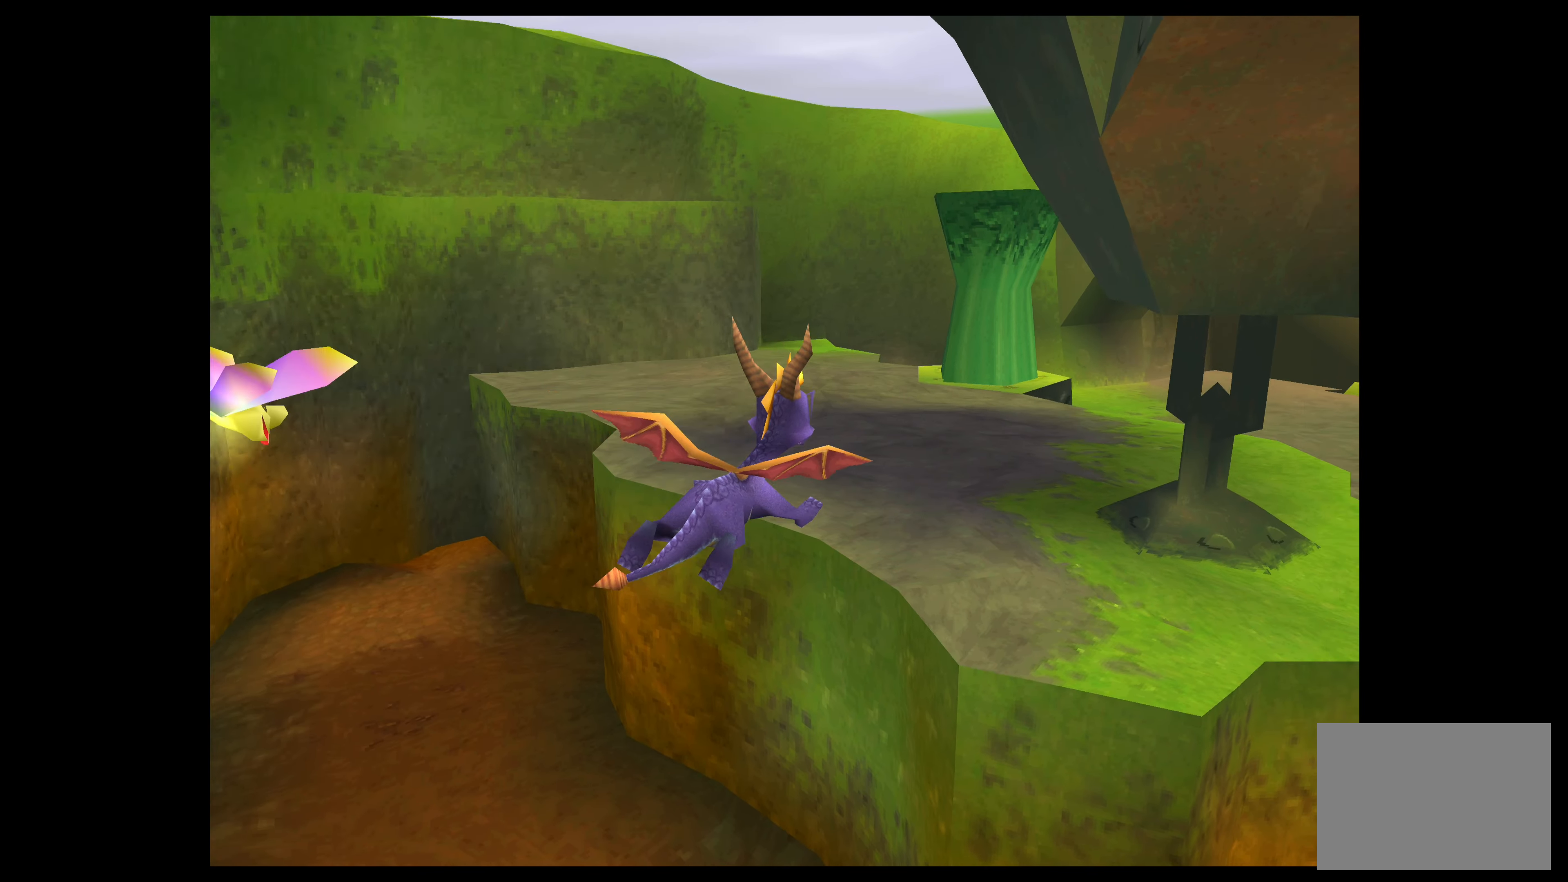
{"buttons": ["CROSS"], "left_stick": "up-right", "events": []}
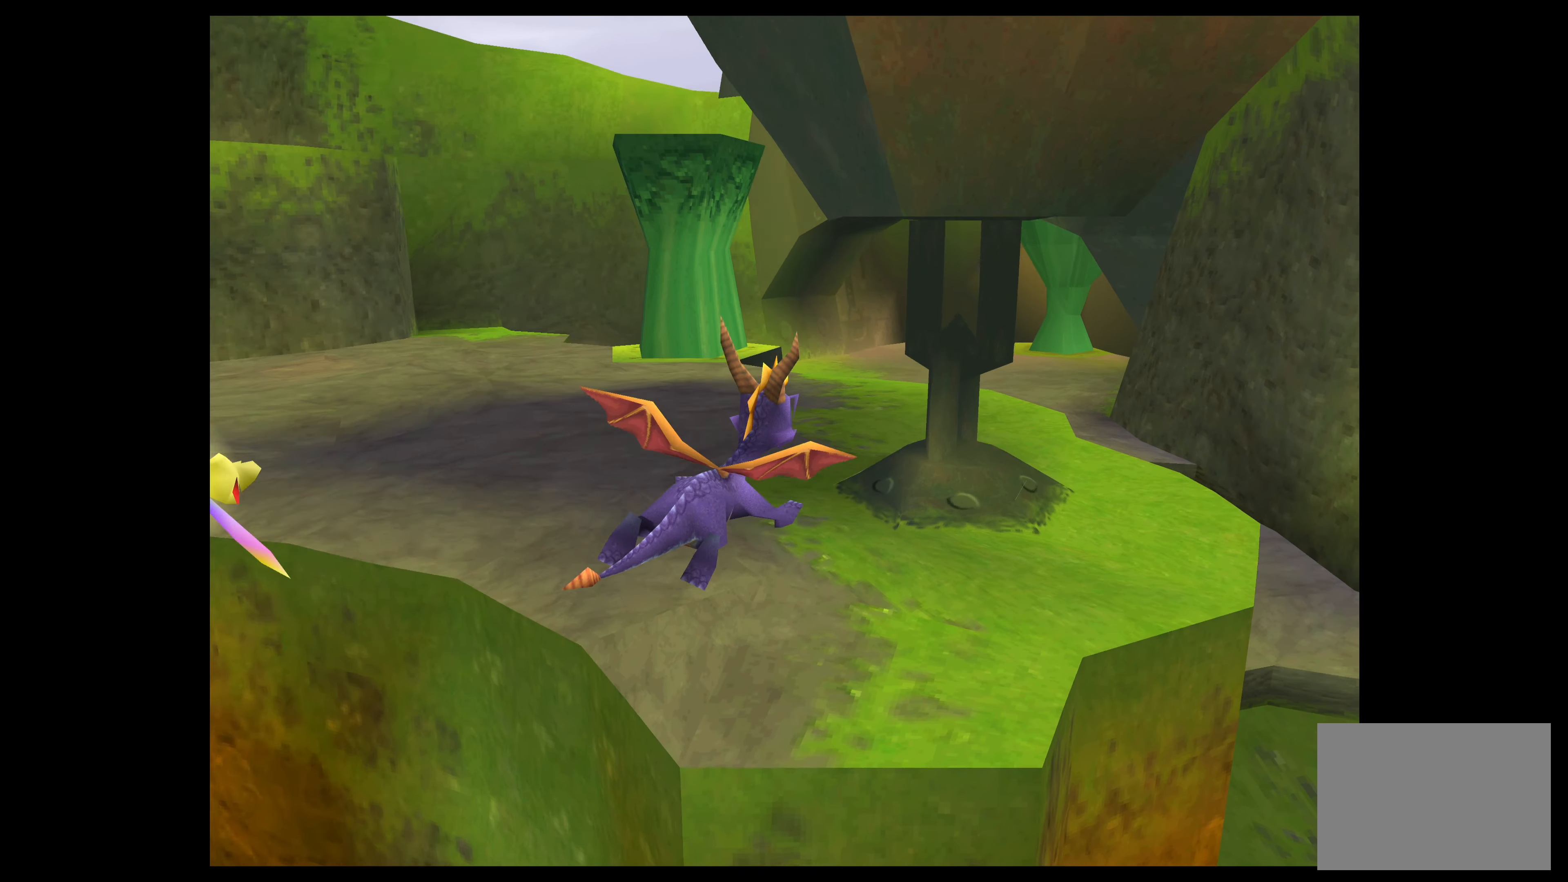
{"buttons": [], "left_stick": "center", "events": [[117, "CROSS", "up"], [217, "left_stick", "center"]]}
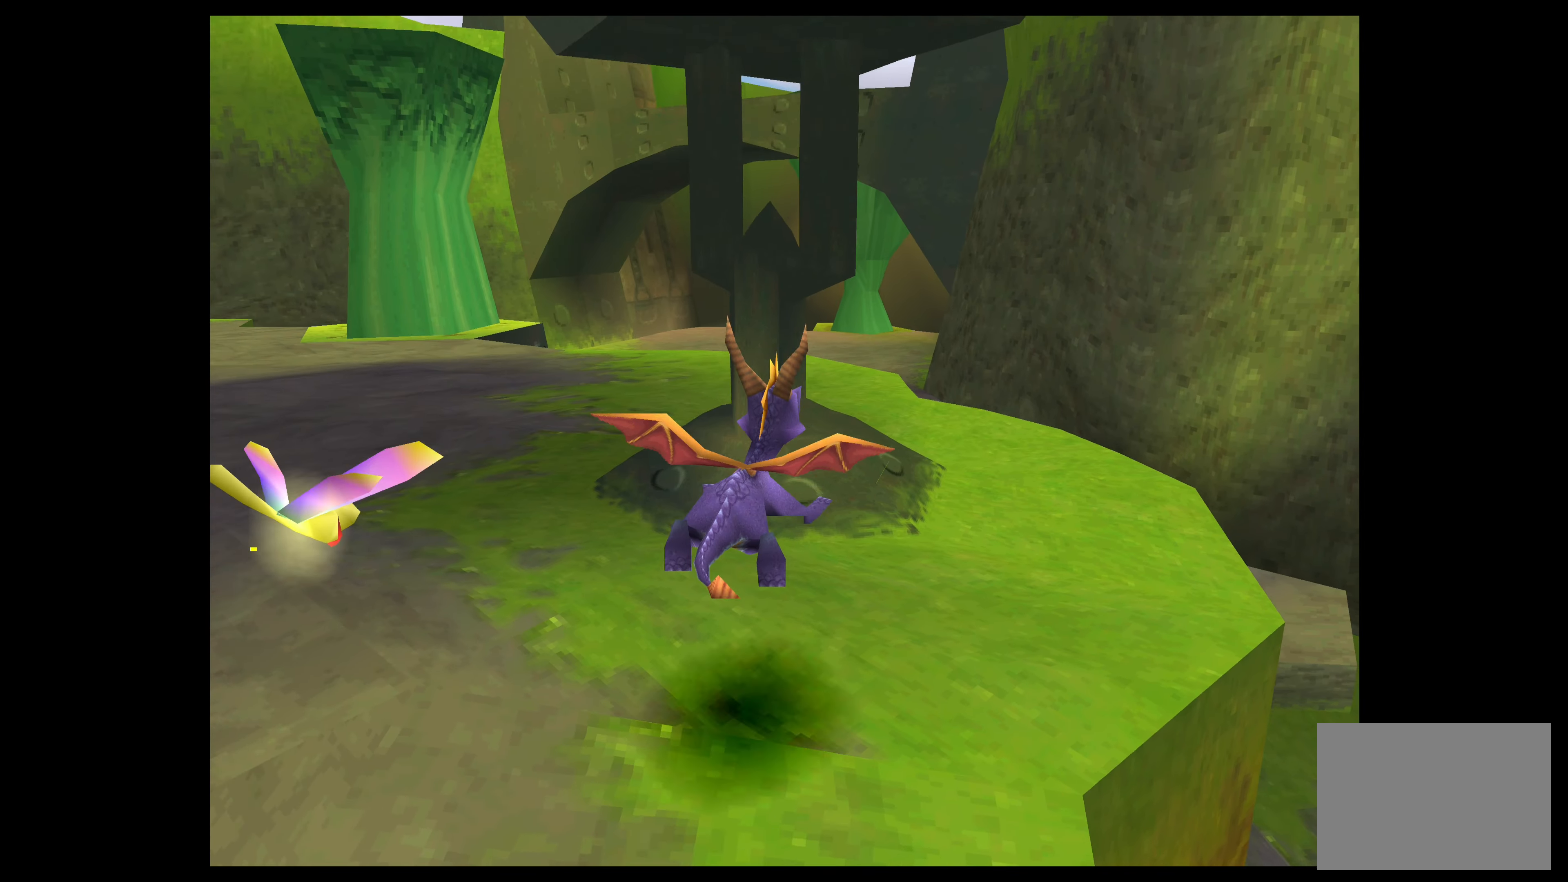
{"buttons": [], "left_stick": "down-right", "events": [[167, "left_stick", "down-right"]]}
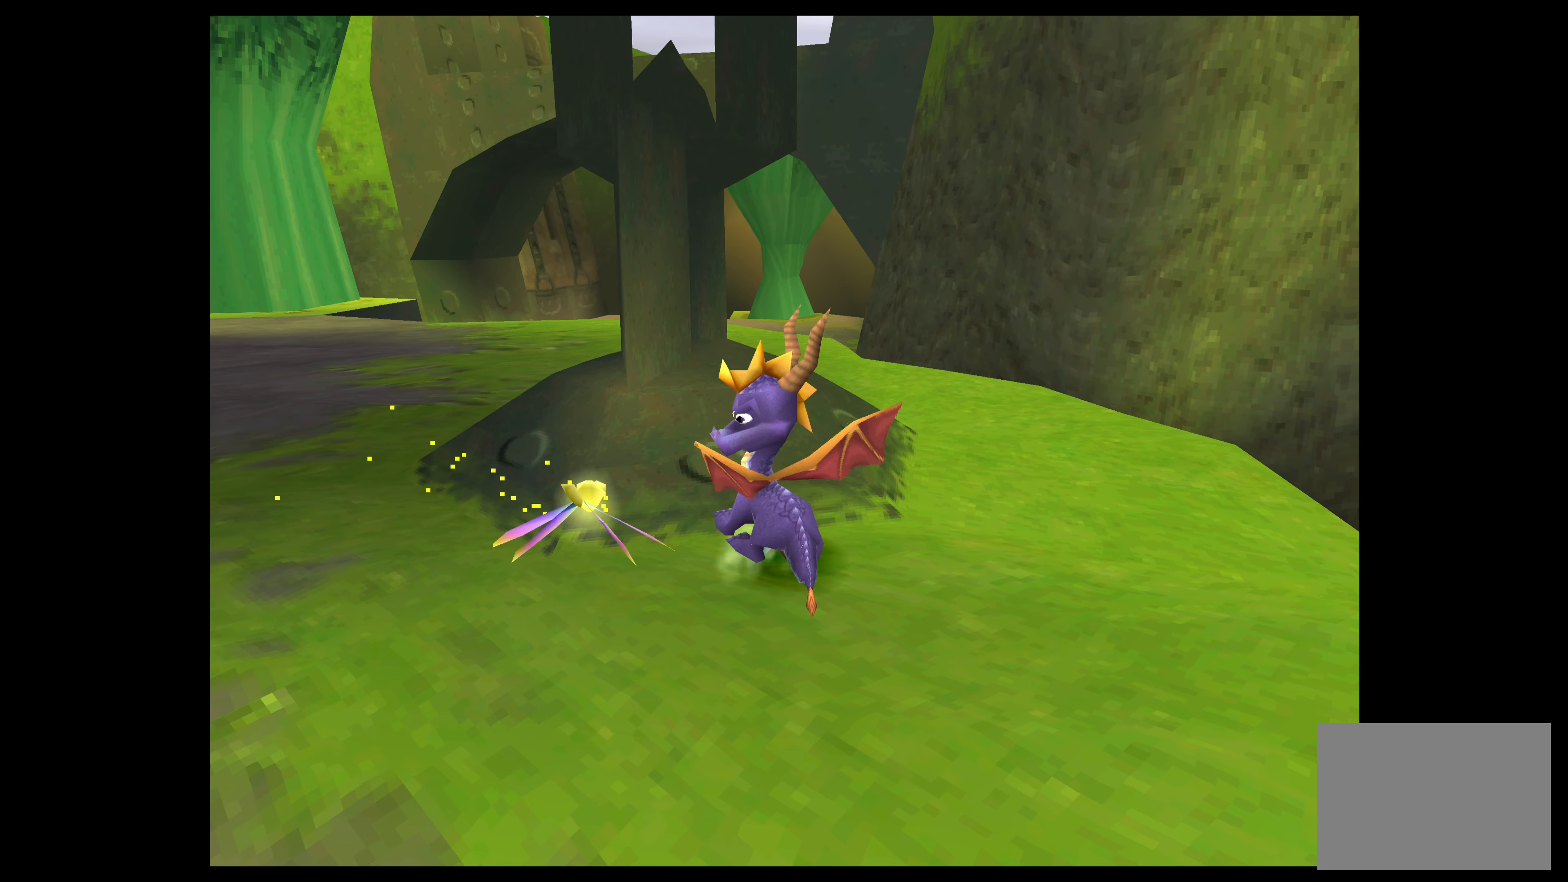
{"buttons": [], "left_stick": "center", "events": [[17, "left_stick", "center"], [217, "left_stick", "right"], [433, "left_stick", "center"]]}
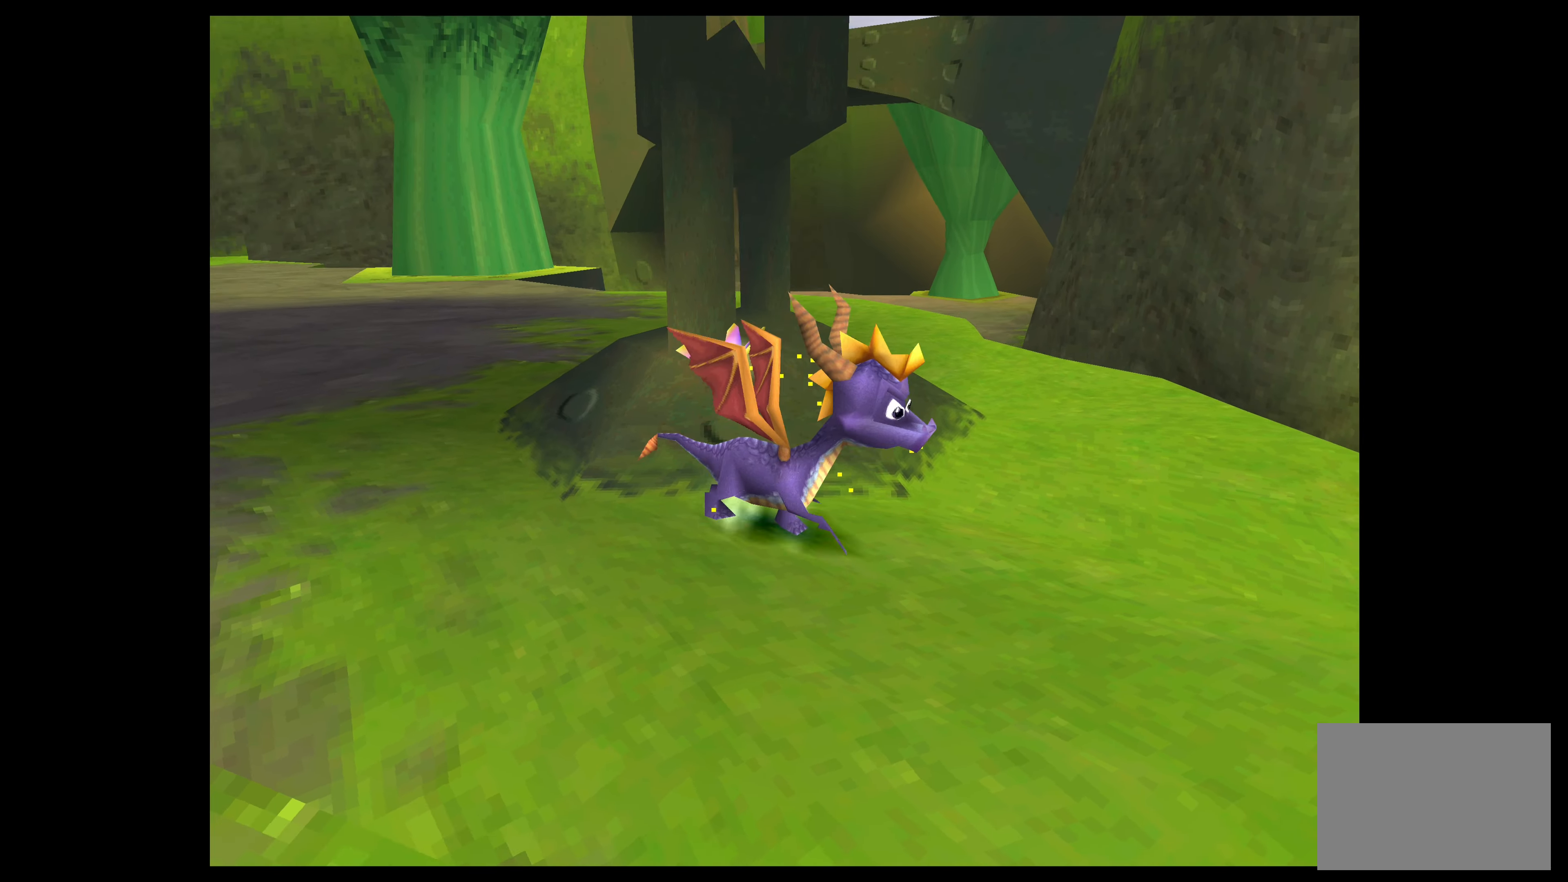
{"buttons": [], "left_stick": "center", "events": [[267, "left_stick", "right"], [450, "left_stick", "center"]]}
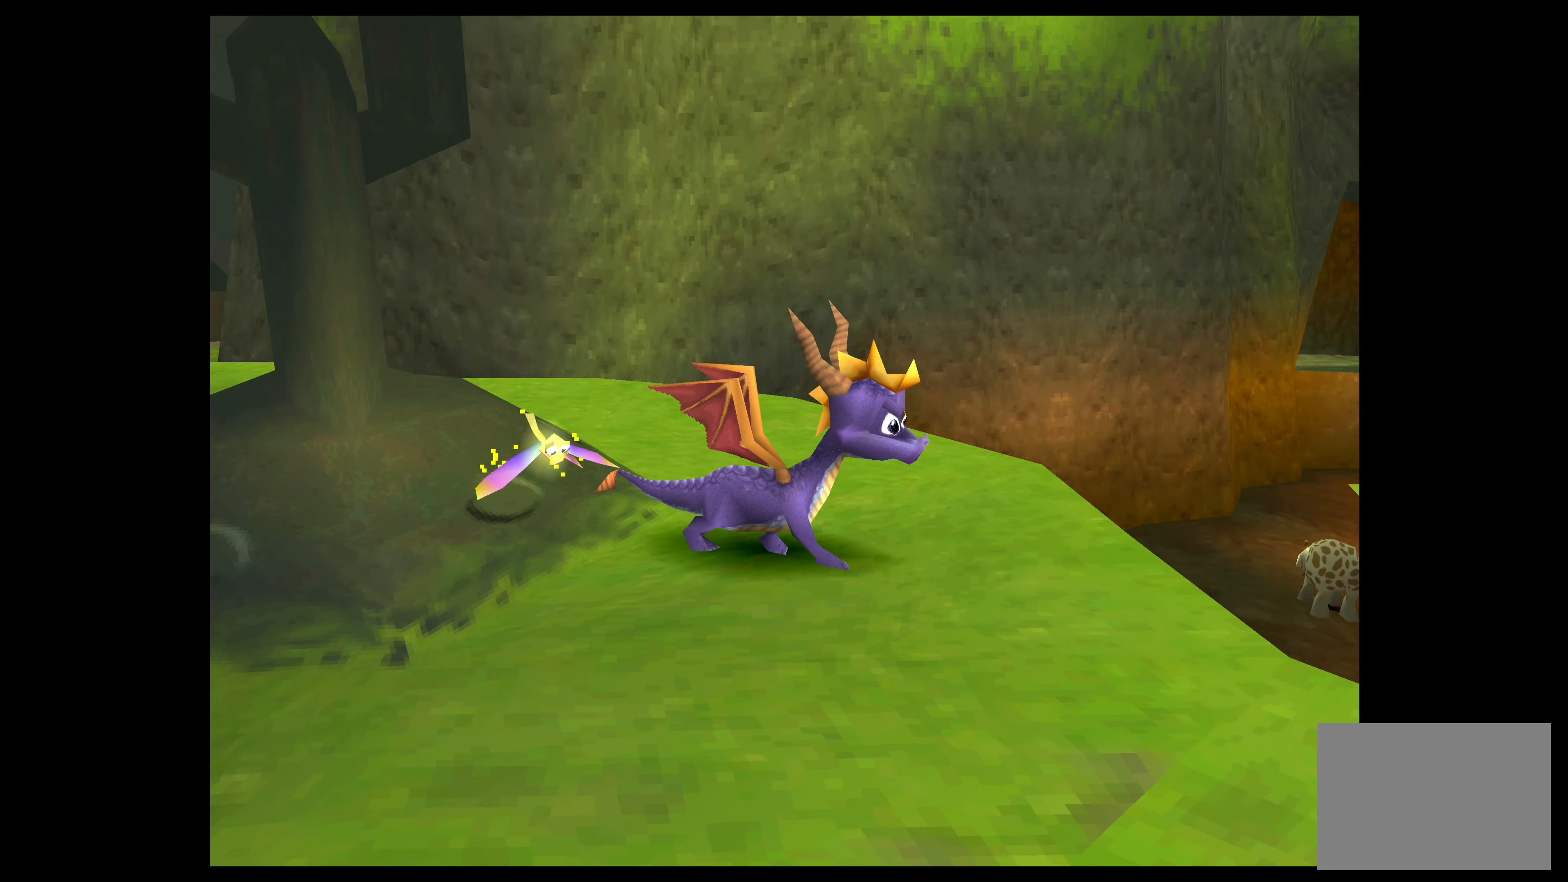
{"buttons": [], "left_stick": "center", "events": []}
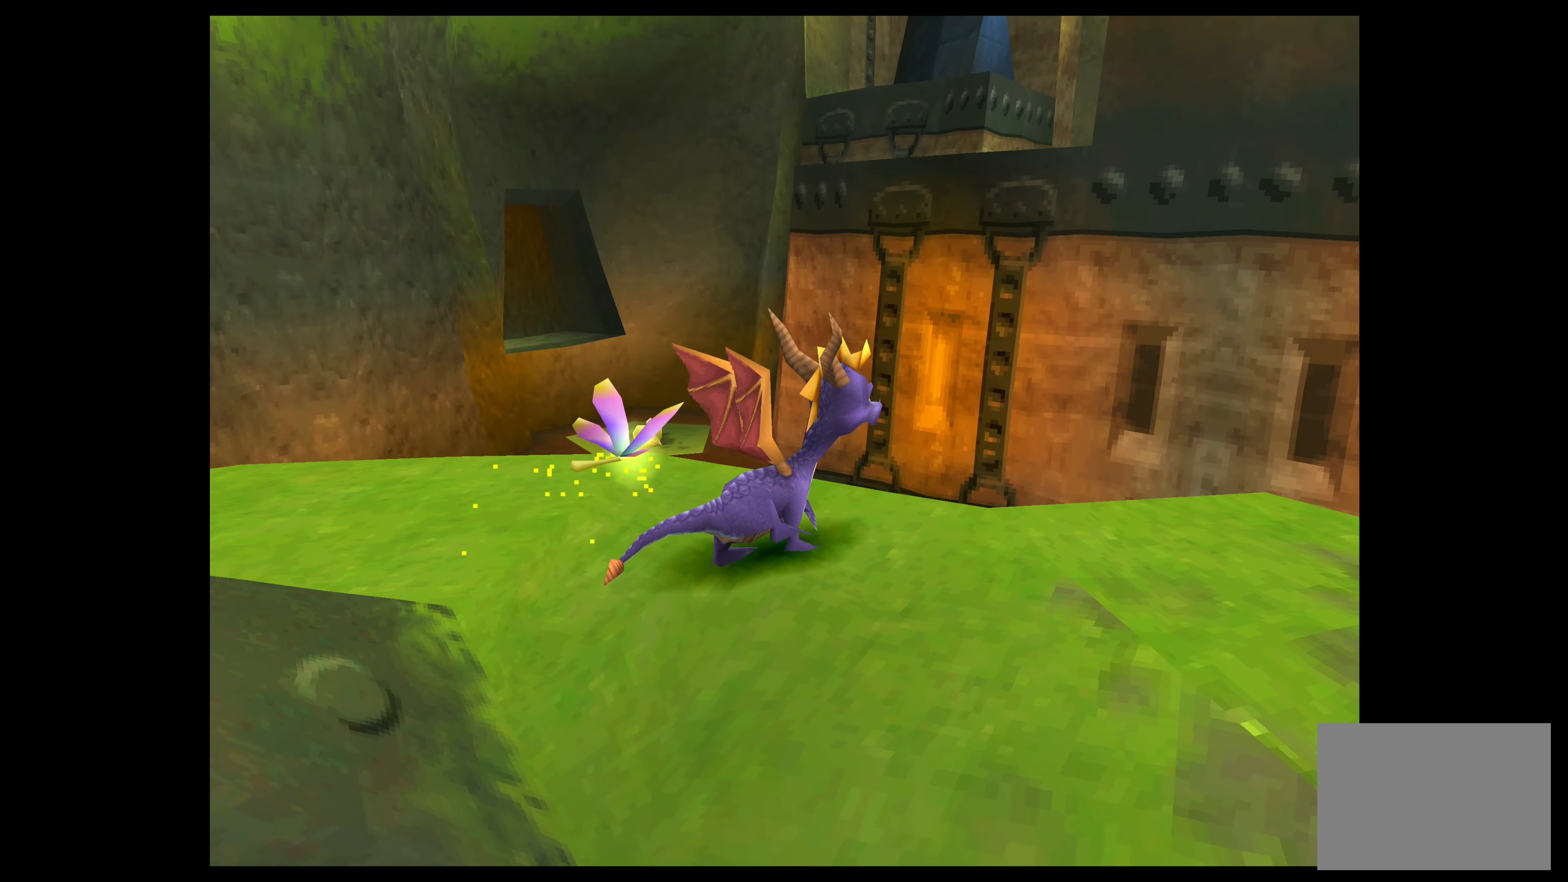
{"buttons": [], "left_stick": "center", "events": []}
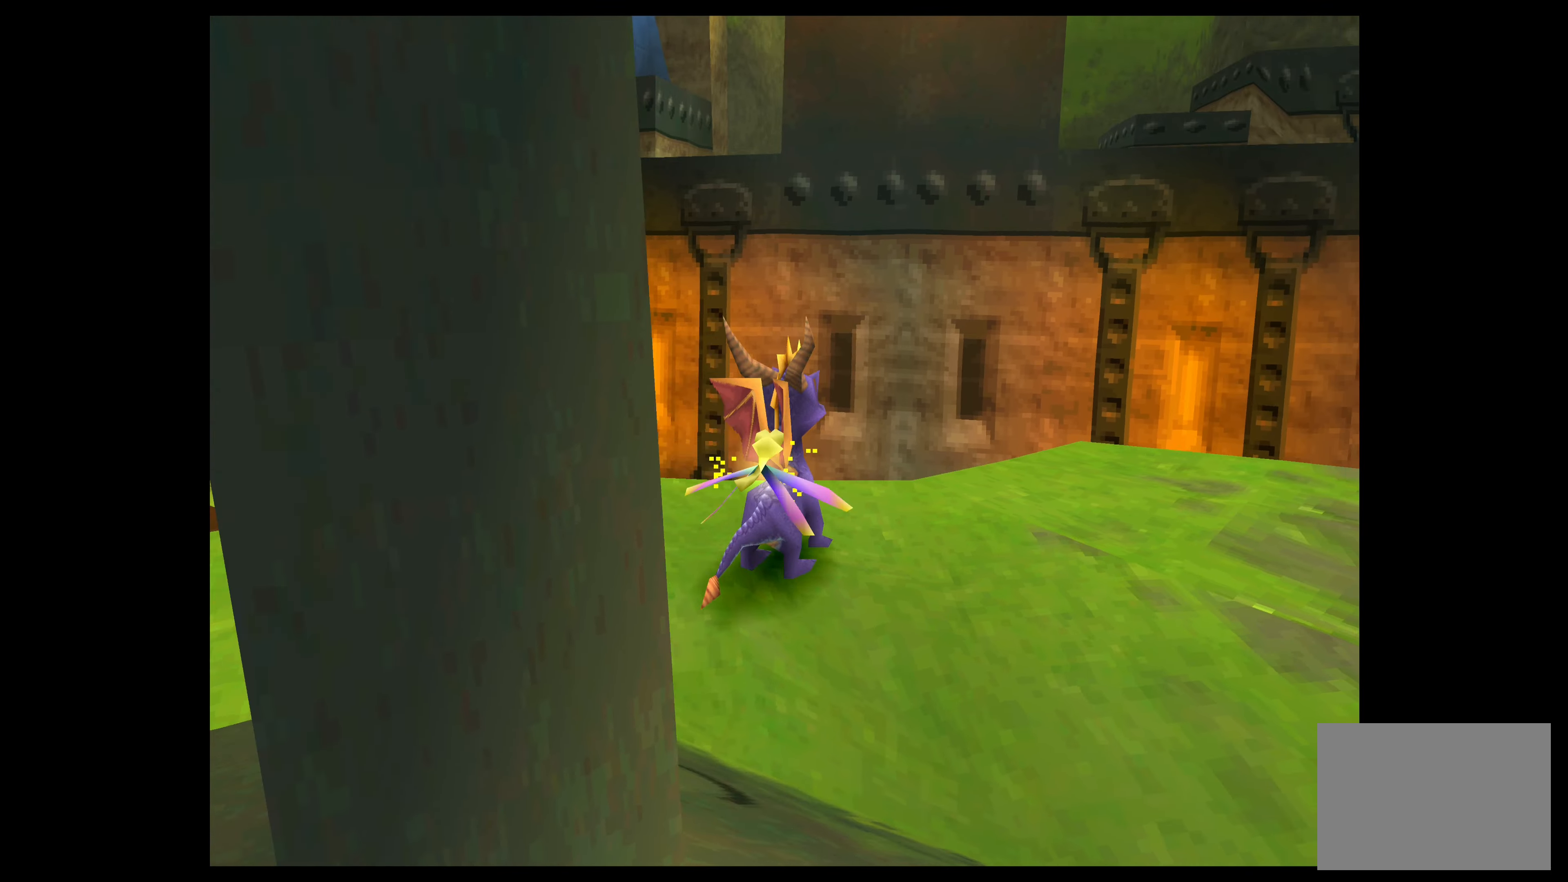
{"buttons": [], "left_stick": "center", "events": []}
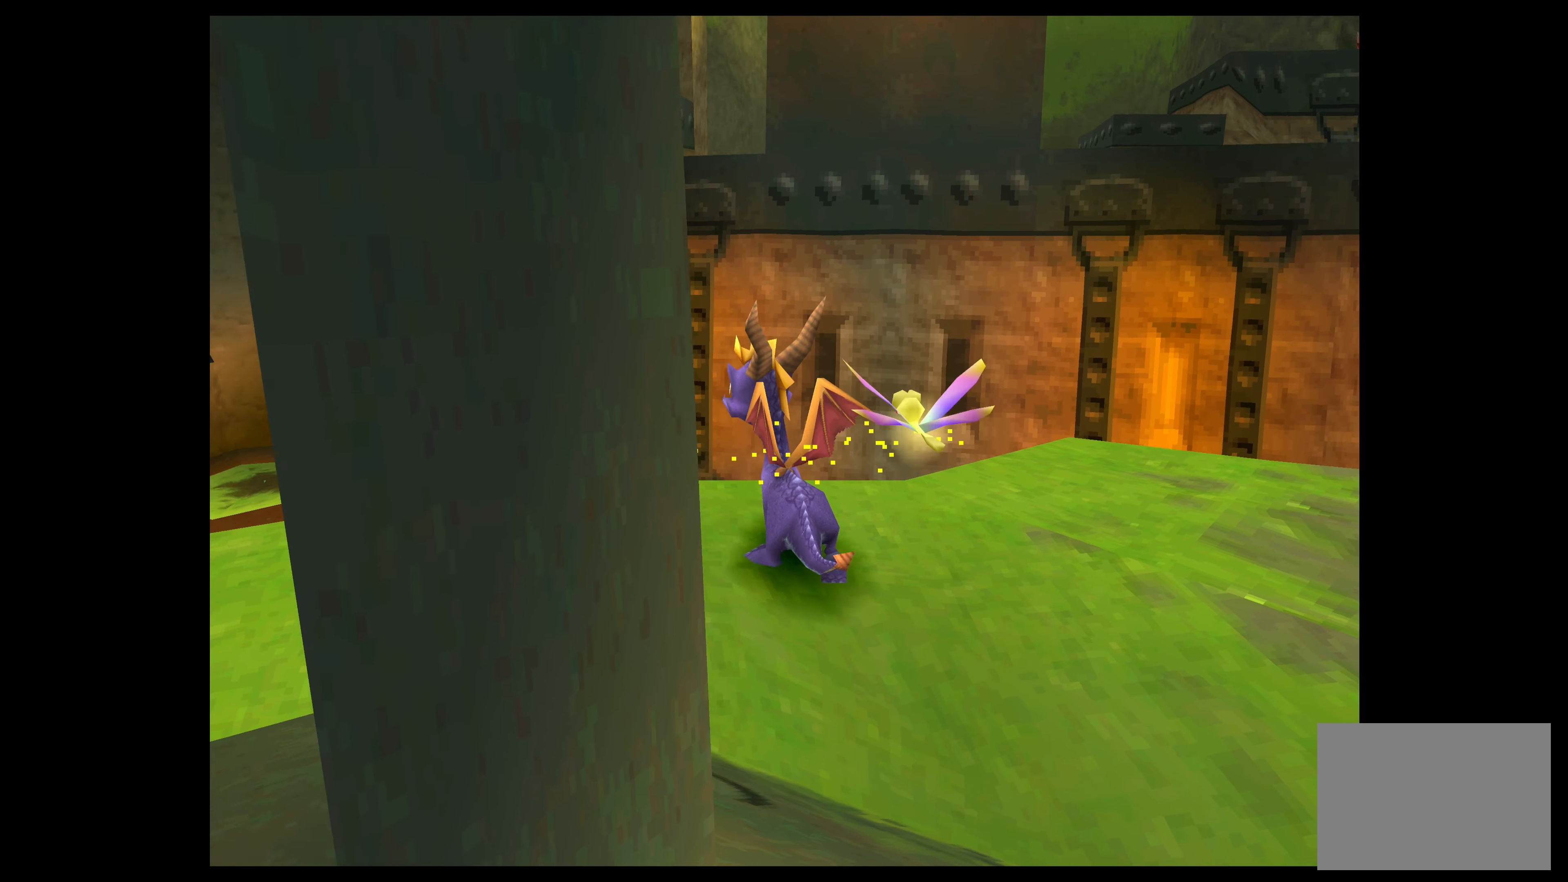
{"buttons": [], "left_stick": "center", "events": []}
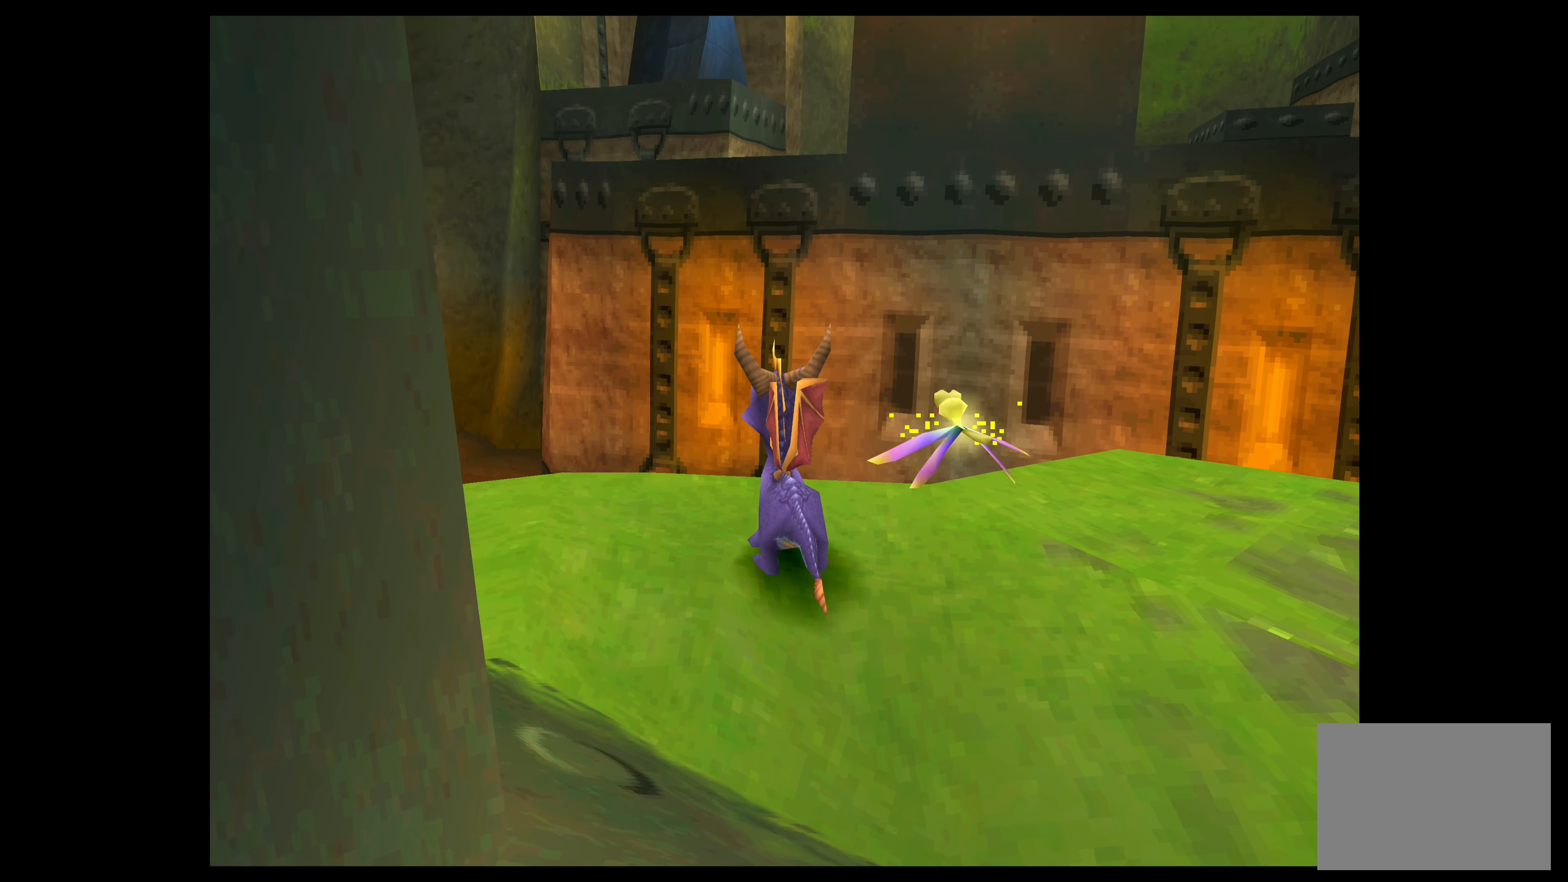
{"buttons": [], "left_stick": "left", "events": [[234, "left_stick", "left"]]}
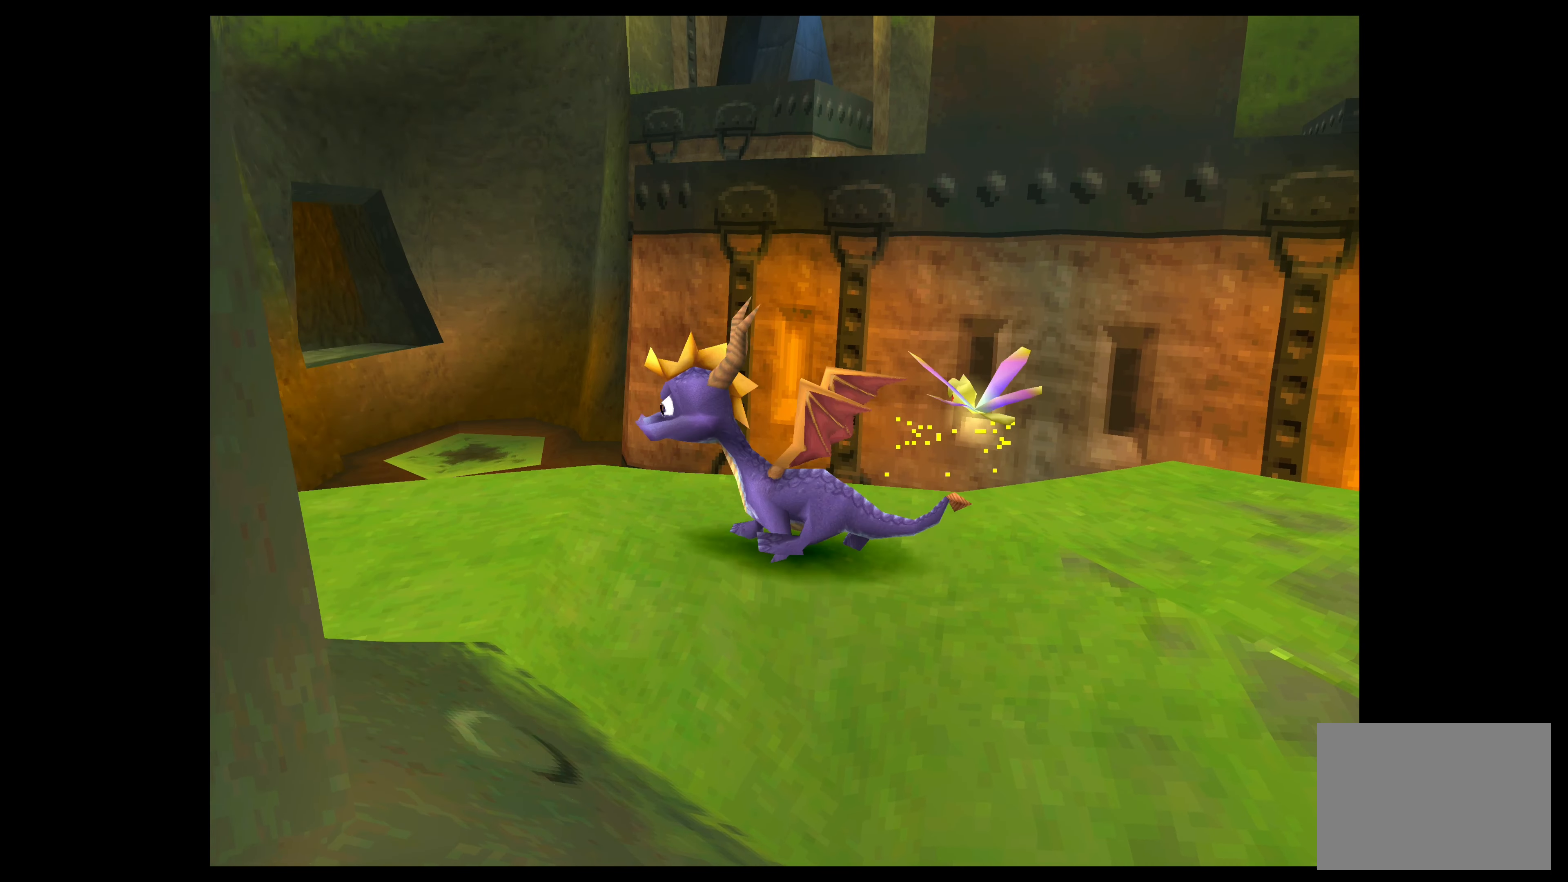
{"buttons": [], "left_stick": "up", "events": [[17, "left_stick", "center"], [334, "left_stick", "up"]]}
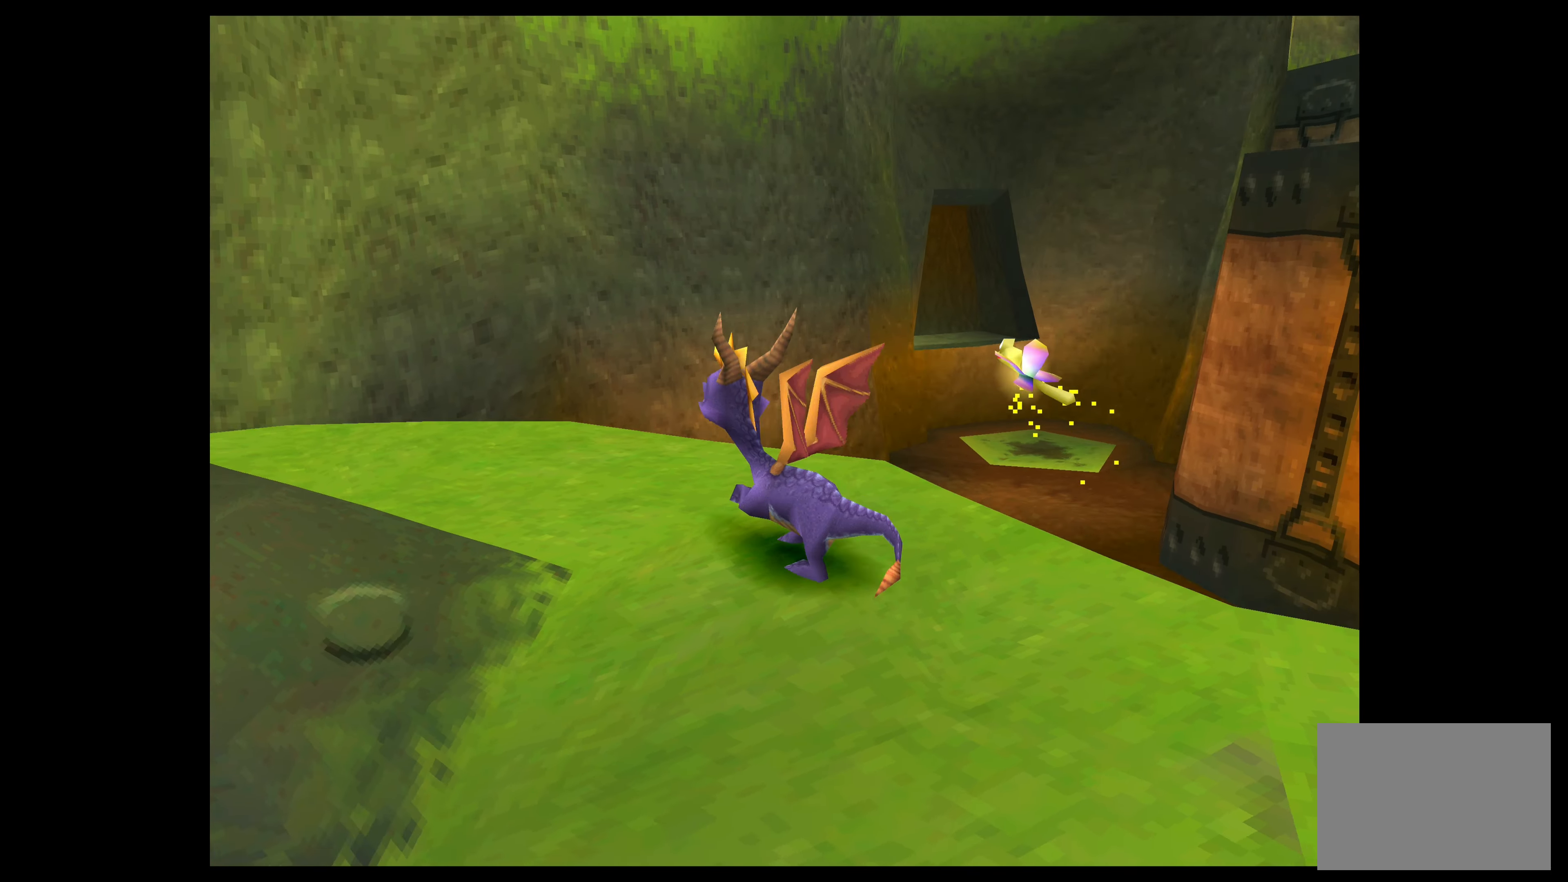
{"buttons": ["CROSS"], "left_stick": "up", "events": [[200, "CROSS", "down"]]}
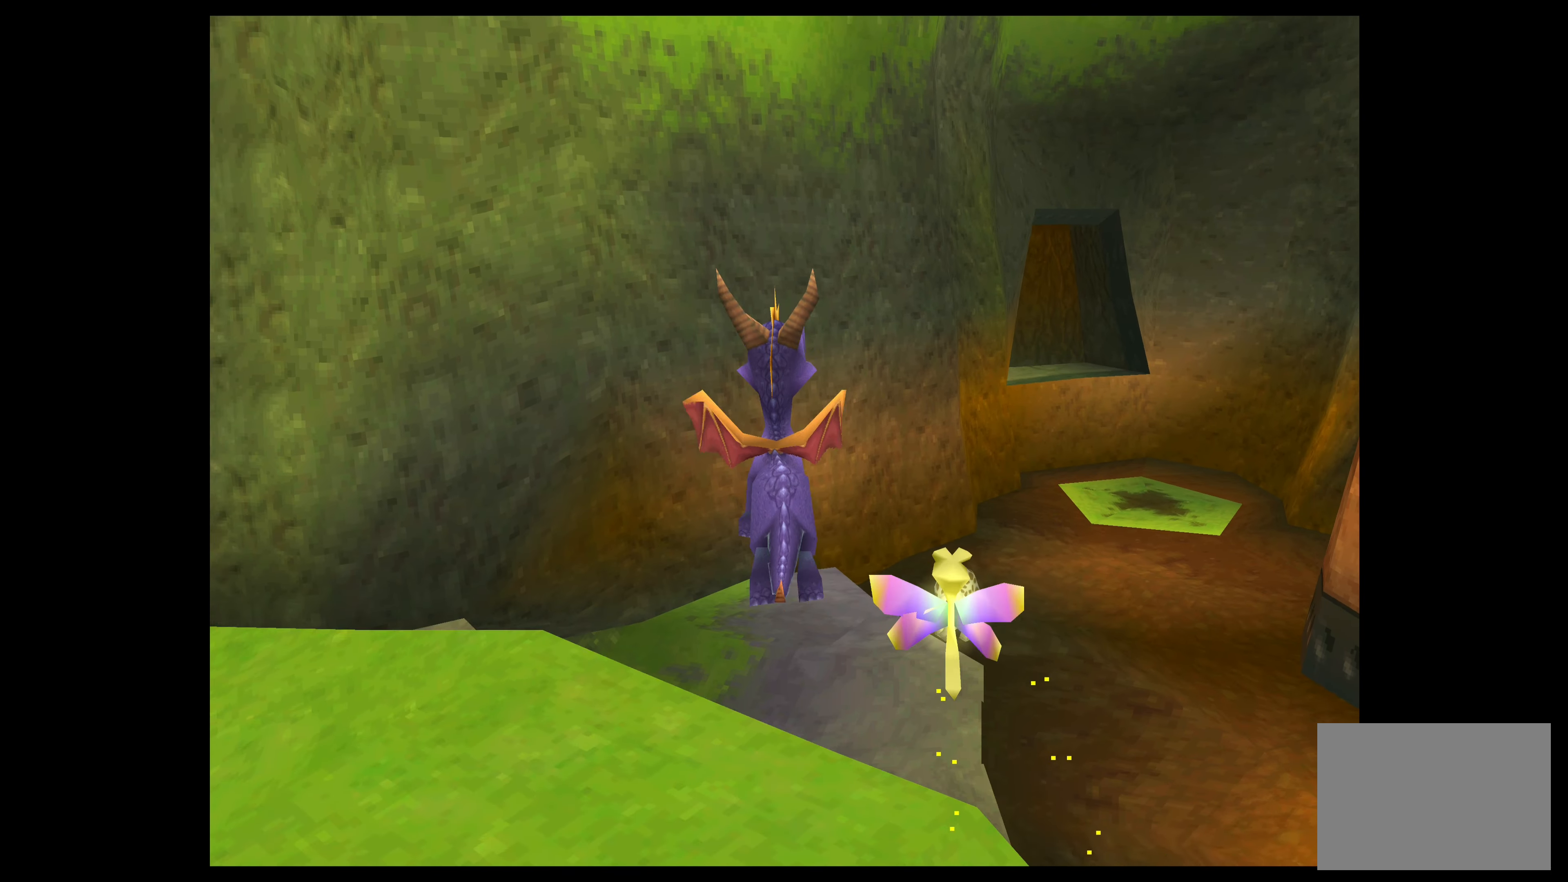
{"buttons": ["CROSS"], "left_stick": "up", "events": [[34, "CROSS", "up"], [250, "CROSS", "down"]]}
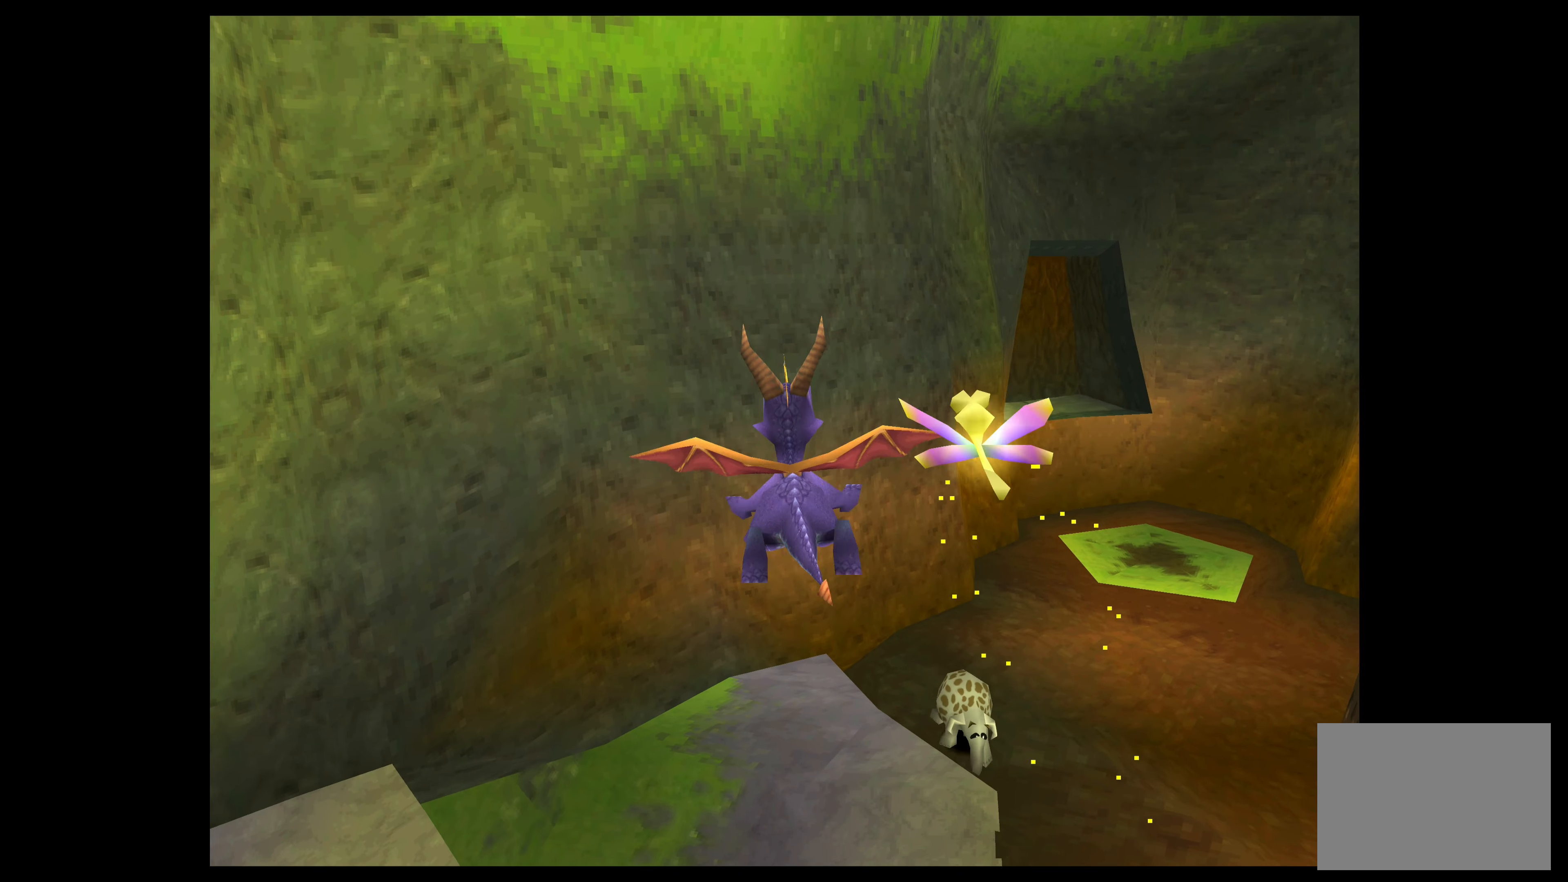
{"buttons": [], "left_stick": "down-right", "events": [[67, "left_stick", "center"], [167, "CROSS", "up"], [384, "left_stick", "down-right"]]}
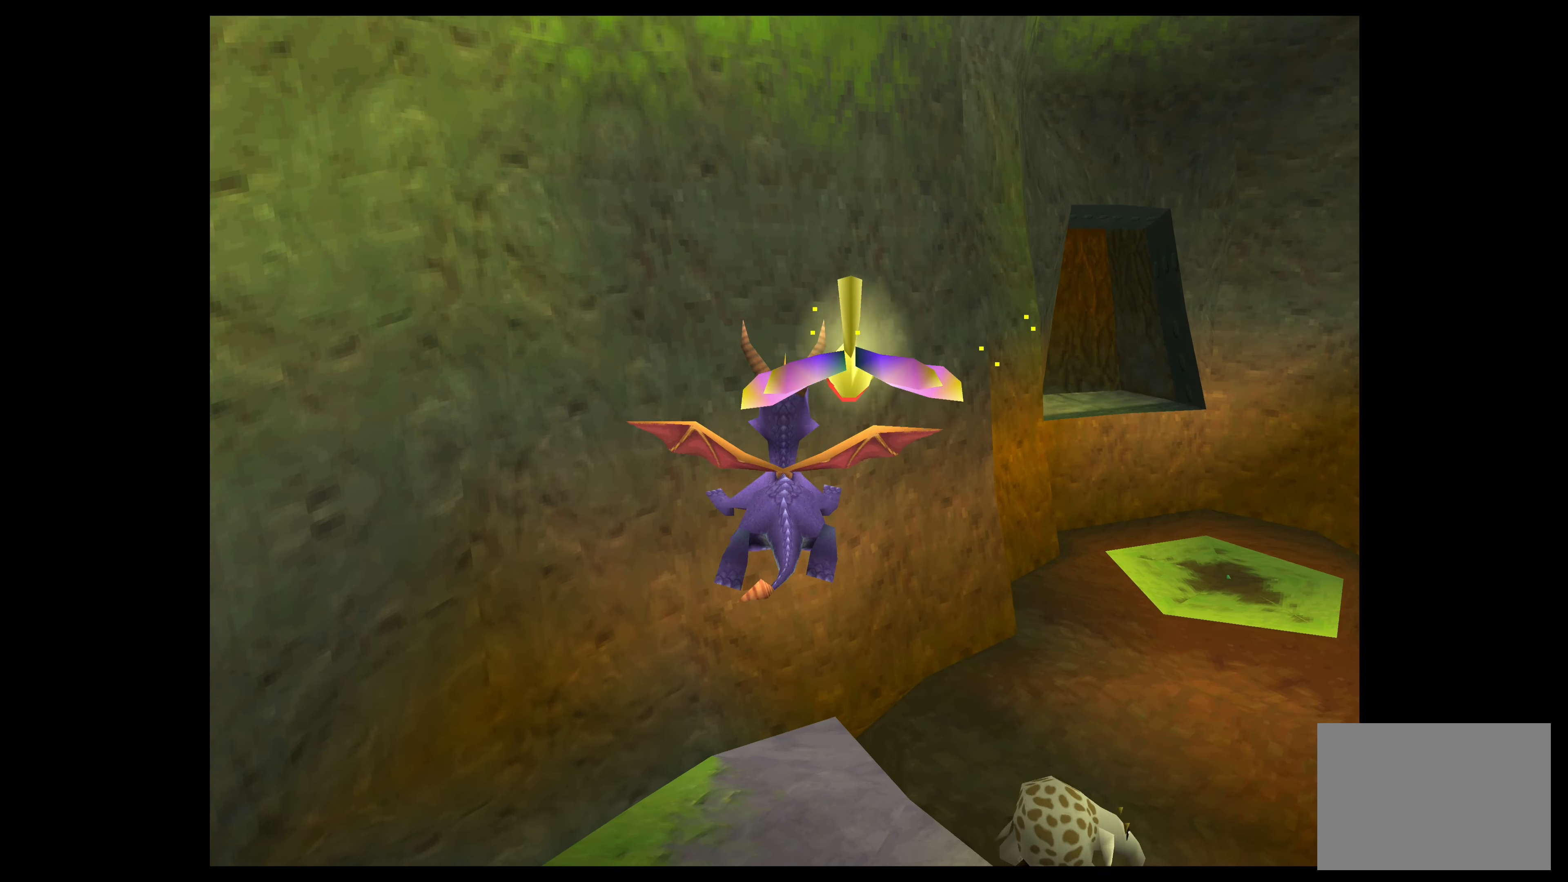
{"buttons": [], "left_stick": "center", "events": [[417, "left_stick", "center"]]}